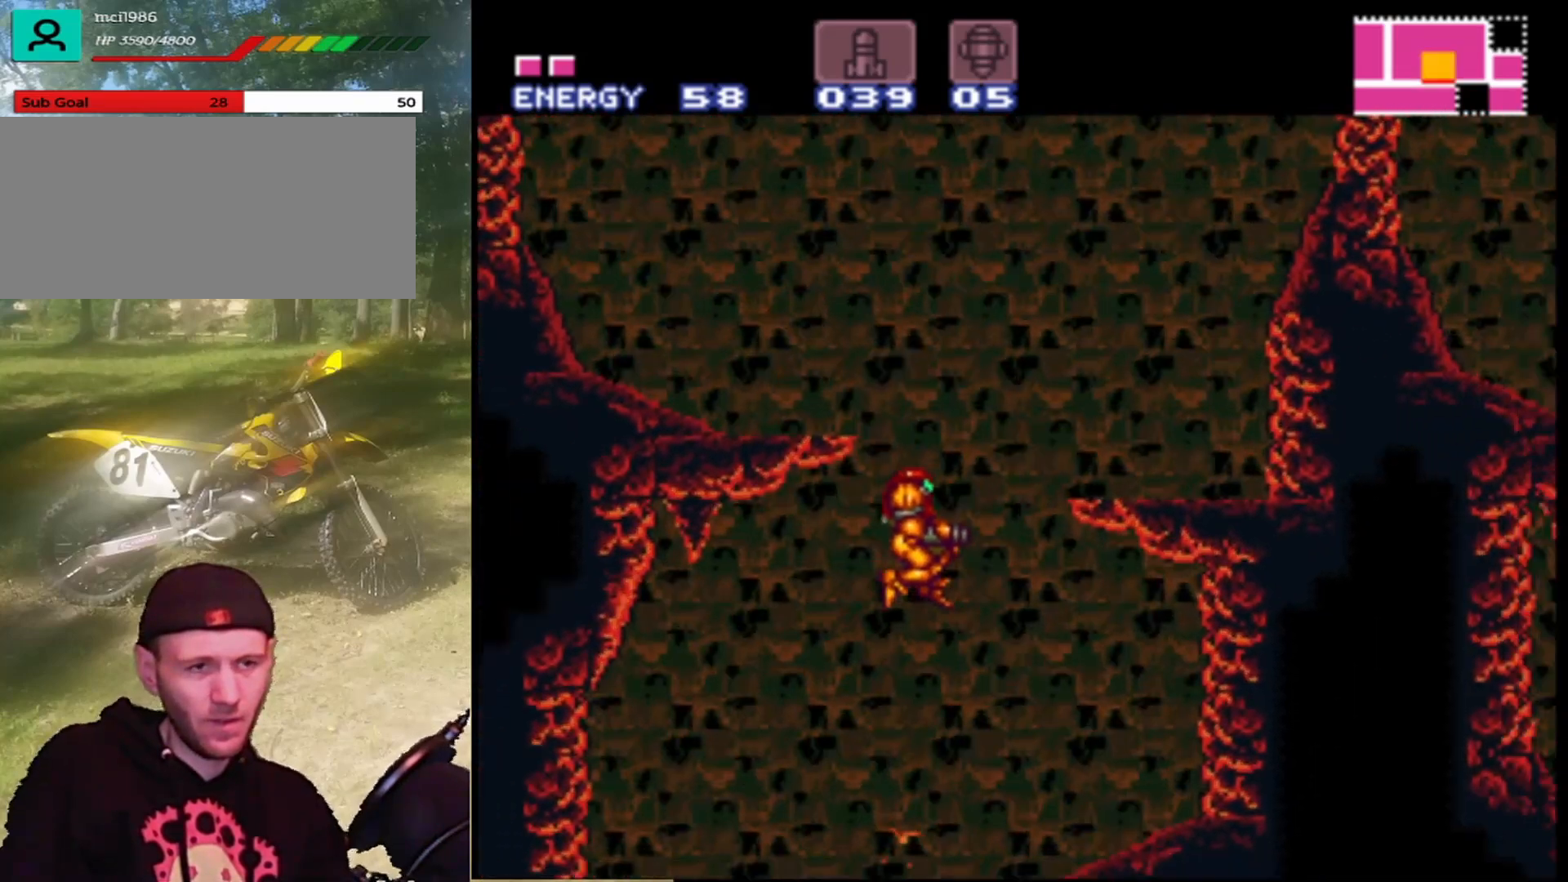
Gameplay with a controller (Nintendo layout); each line is a JSON object with the inputs held at the frame after it. "events" lists button and stick changes between this image and that frame as [ms after this image, input, new state], when the widget could be followed in between. Not read: L1 L3 R1 R3.
{"buttons": ["DPAD_RIGHT"], "events": []}
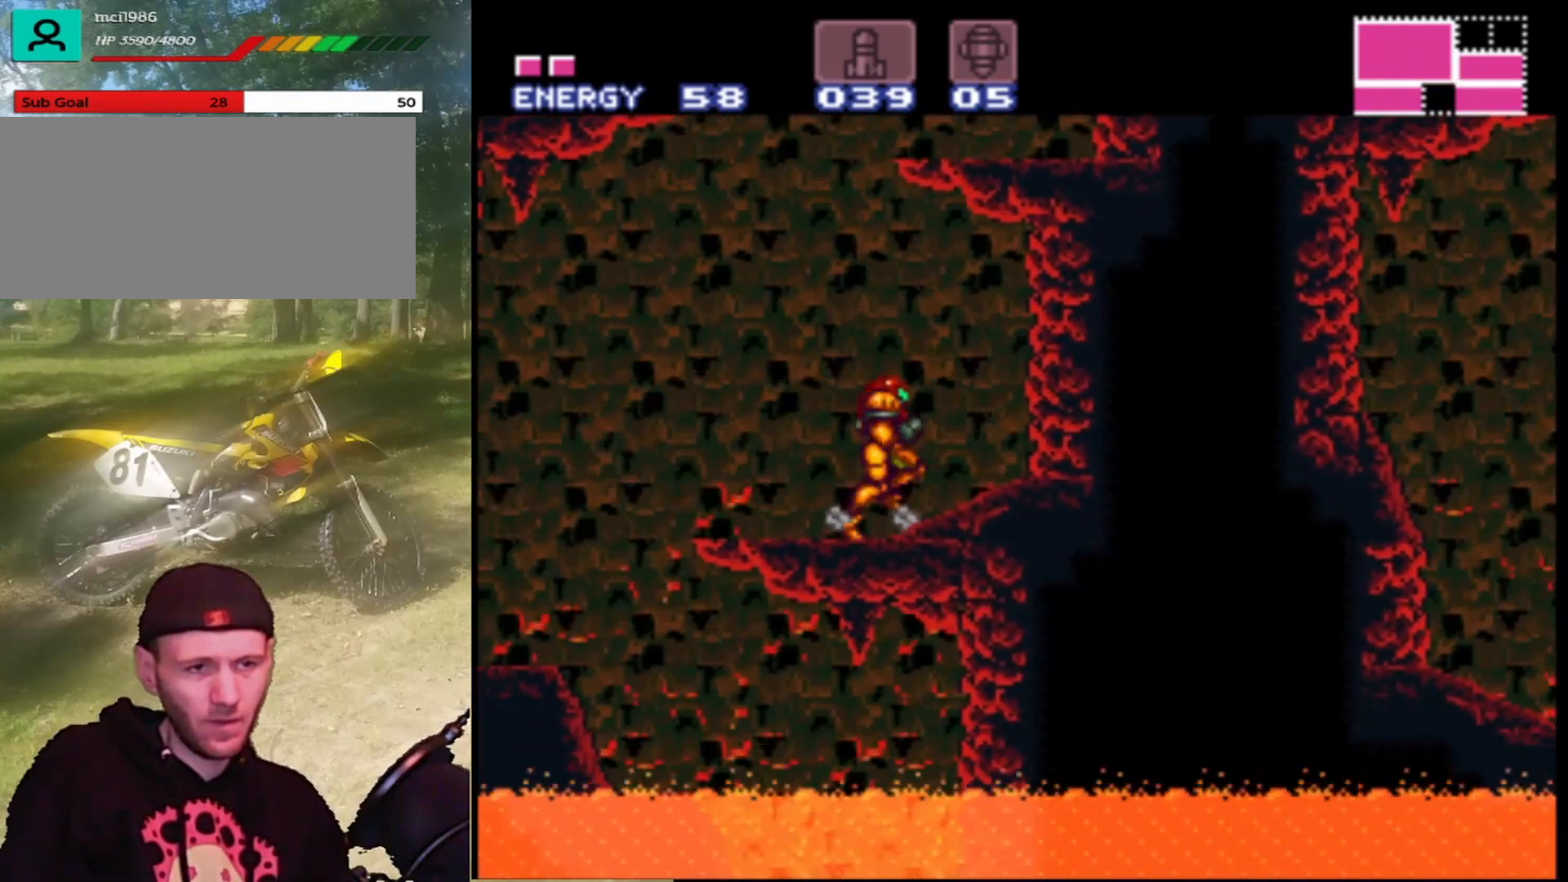
{"buttons": ["DPAD_RIGHT"], "events": []}
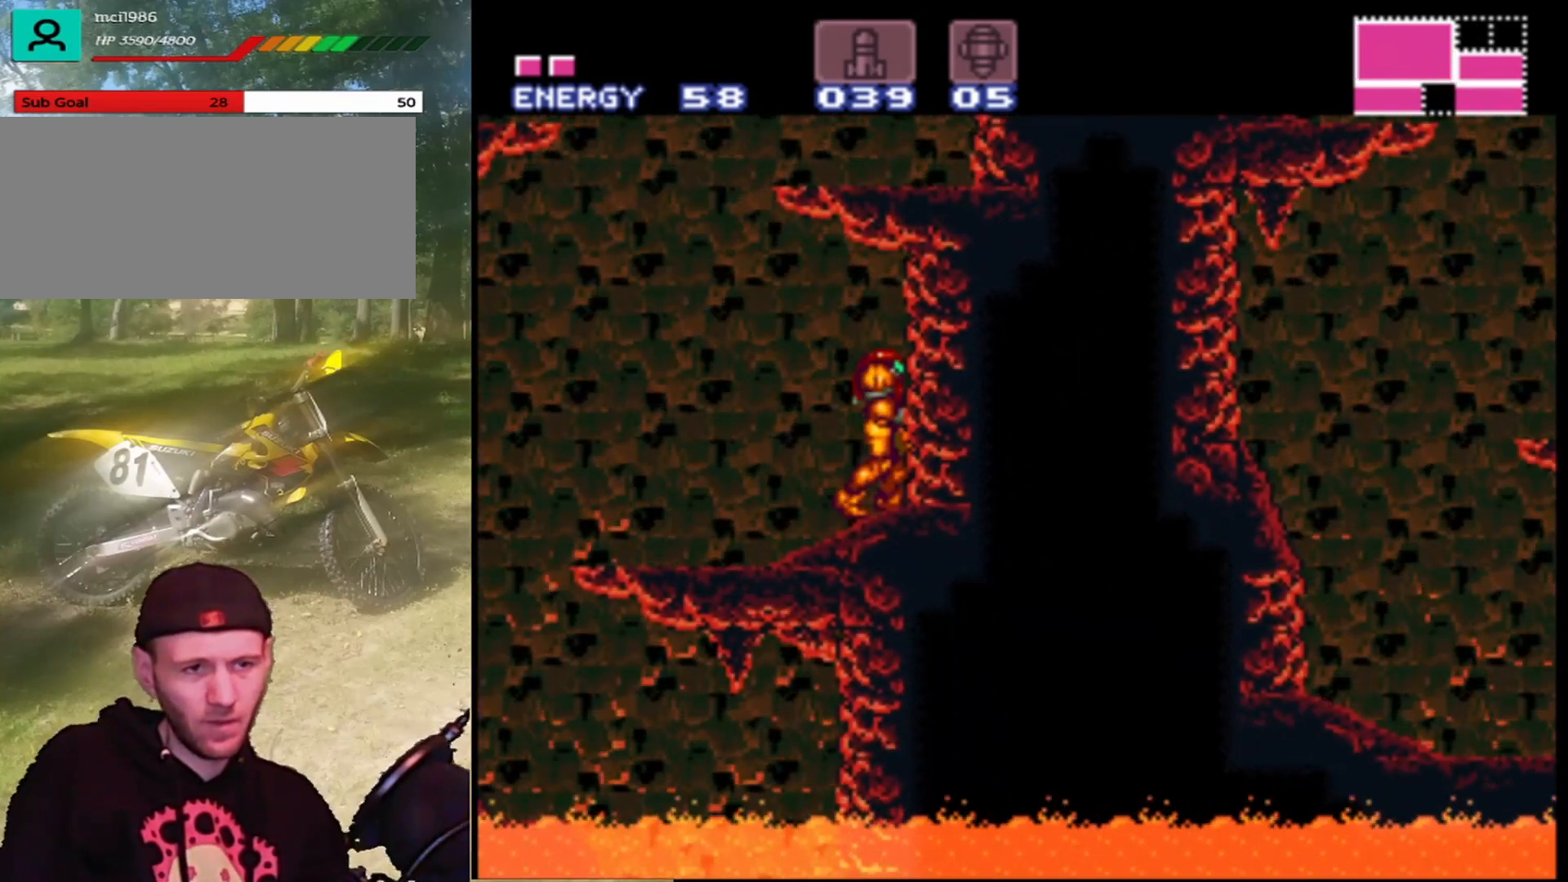
{"buttons": ["DPAD_LEFT"], "events": [[133, "DPAD_RIGHT", "up"], [500, "DPAD_LEFT", "down"]]}
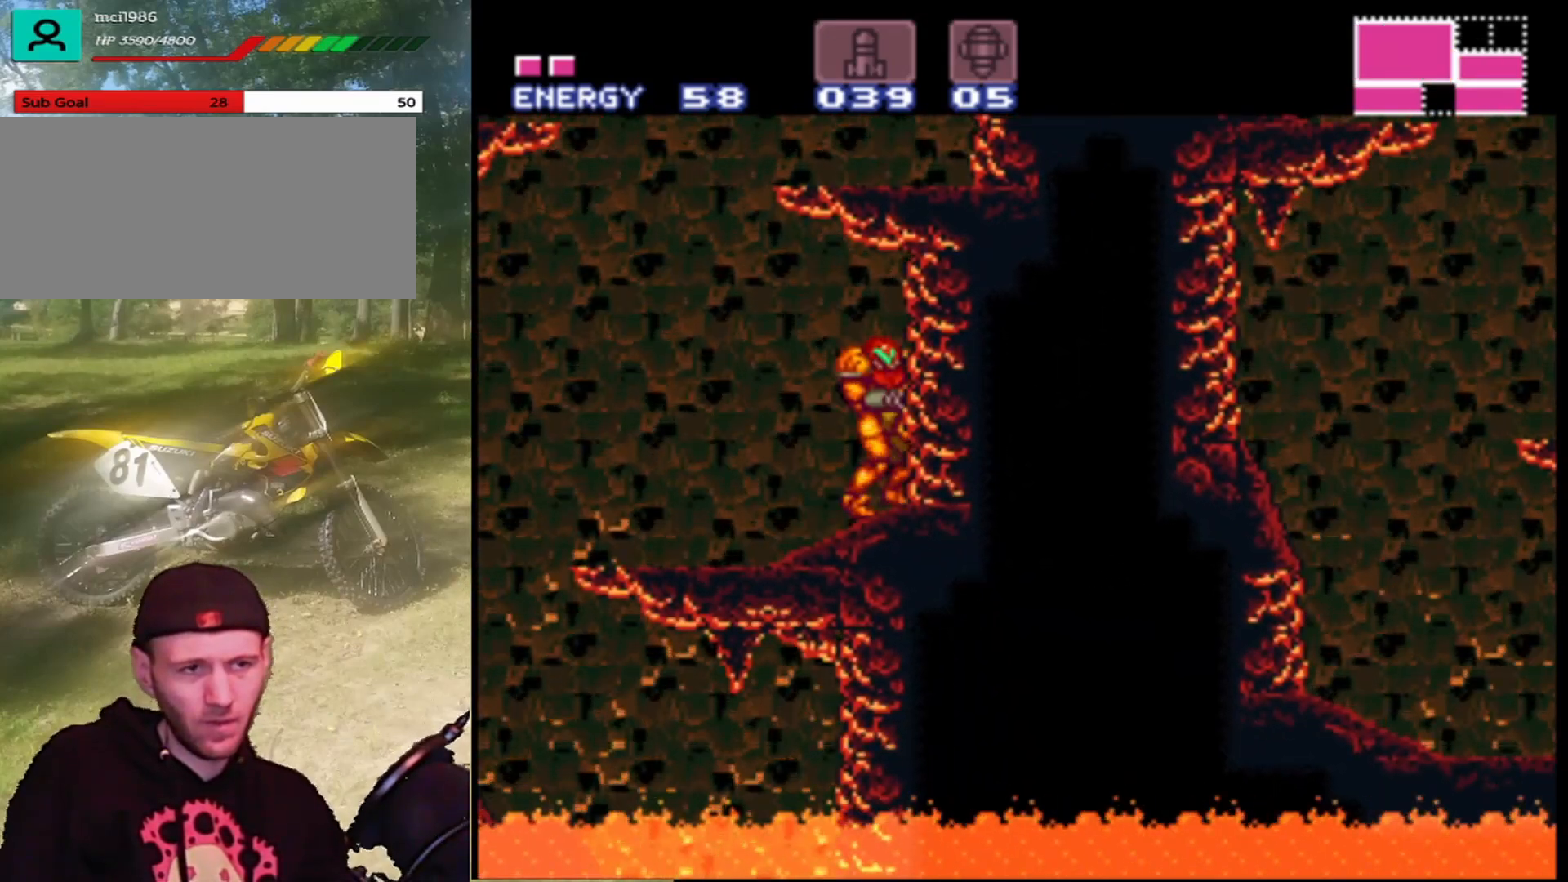
{"buttons": [], "events": [[267, "DPAD_LEFT", "up"]]}
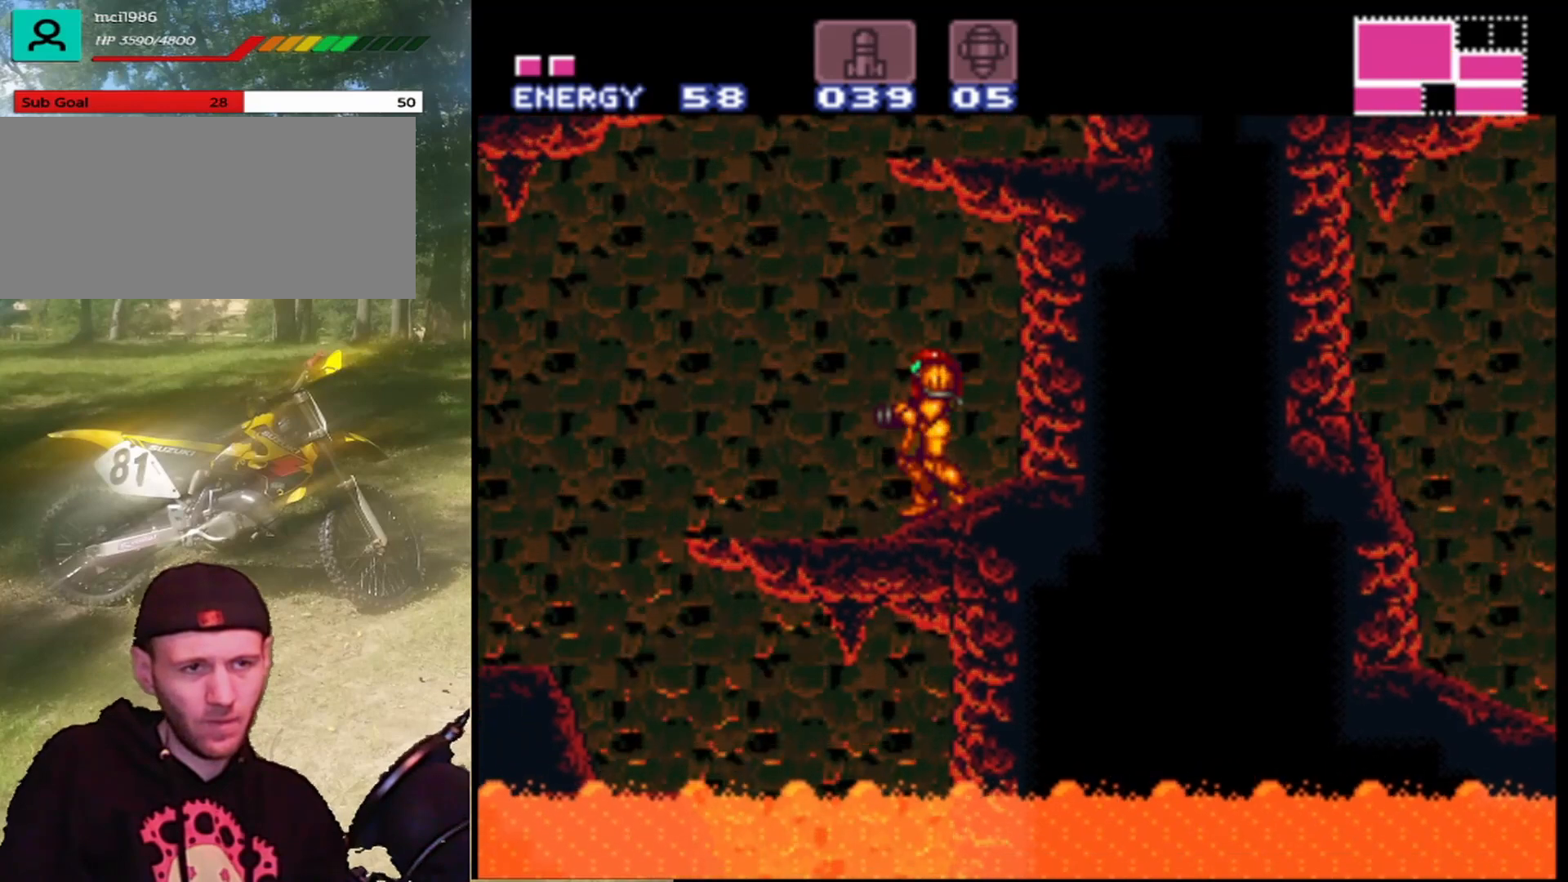
{"buttons": [], "events": [[233, "DPAD_LEFT", "down"], [400, "DPAD_LEFT", "up"]]}
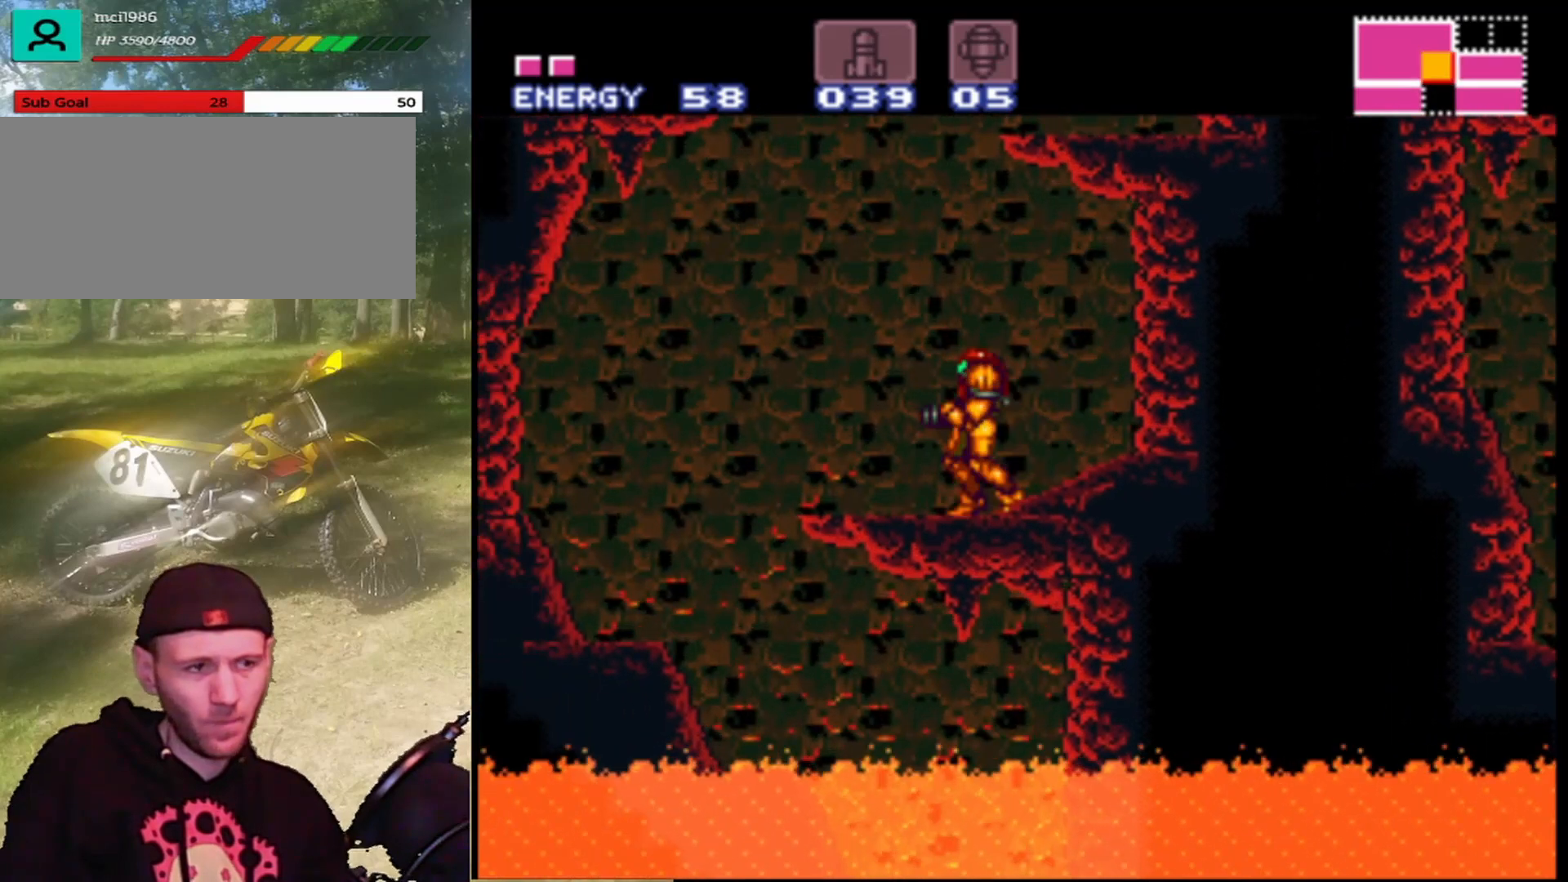
{"buttons": [], "events": []}
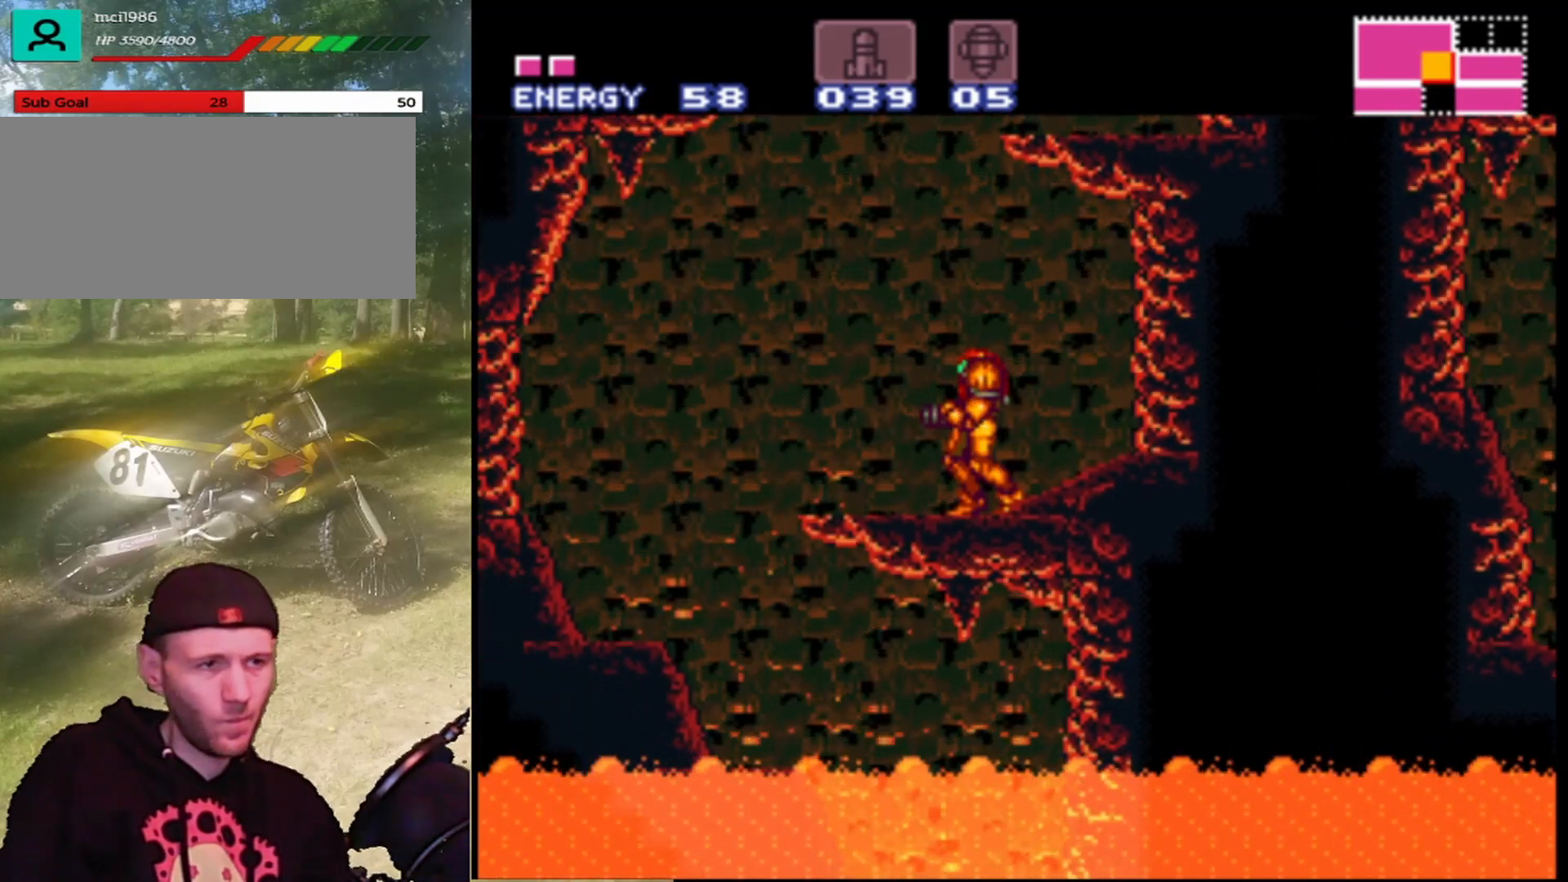
{"buttons": [], "events": [[167, "DPAD_LEFT", "down"], [267, "DPAD_LEFT", "up"]]}
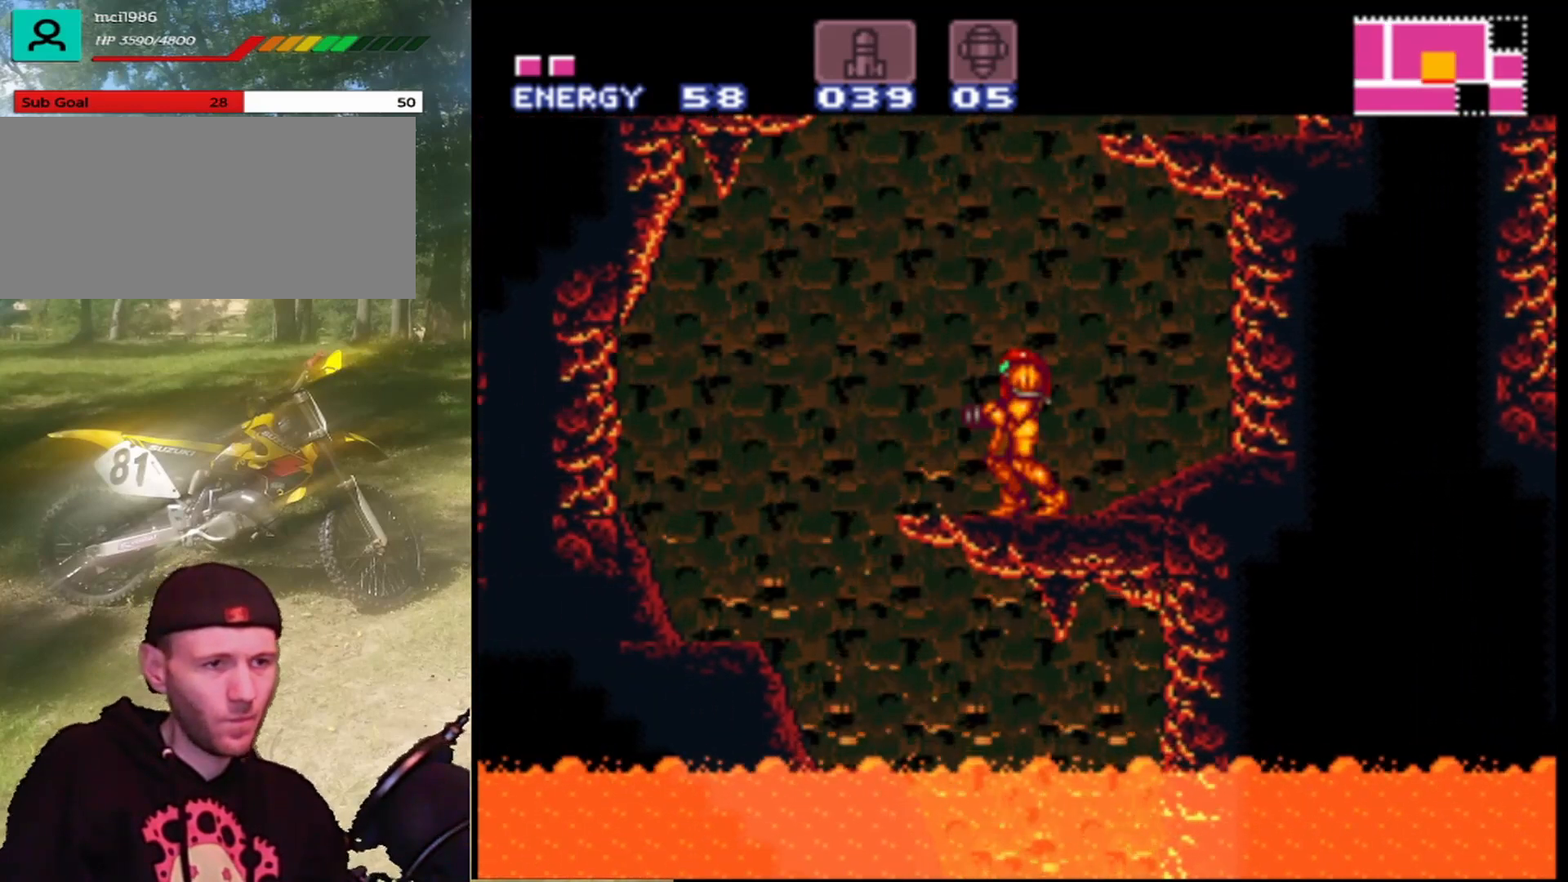
{"buttons": [], "events": []}
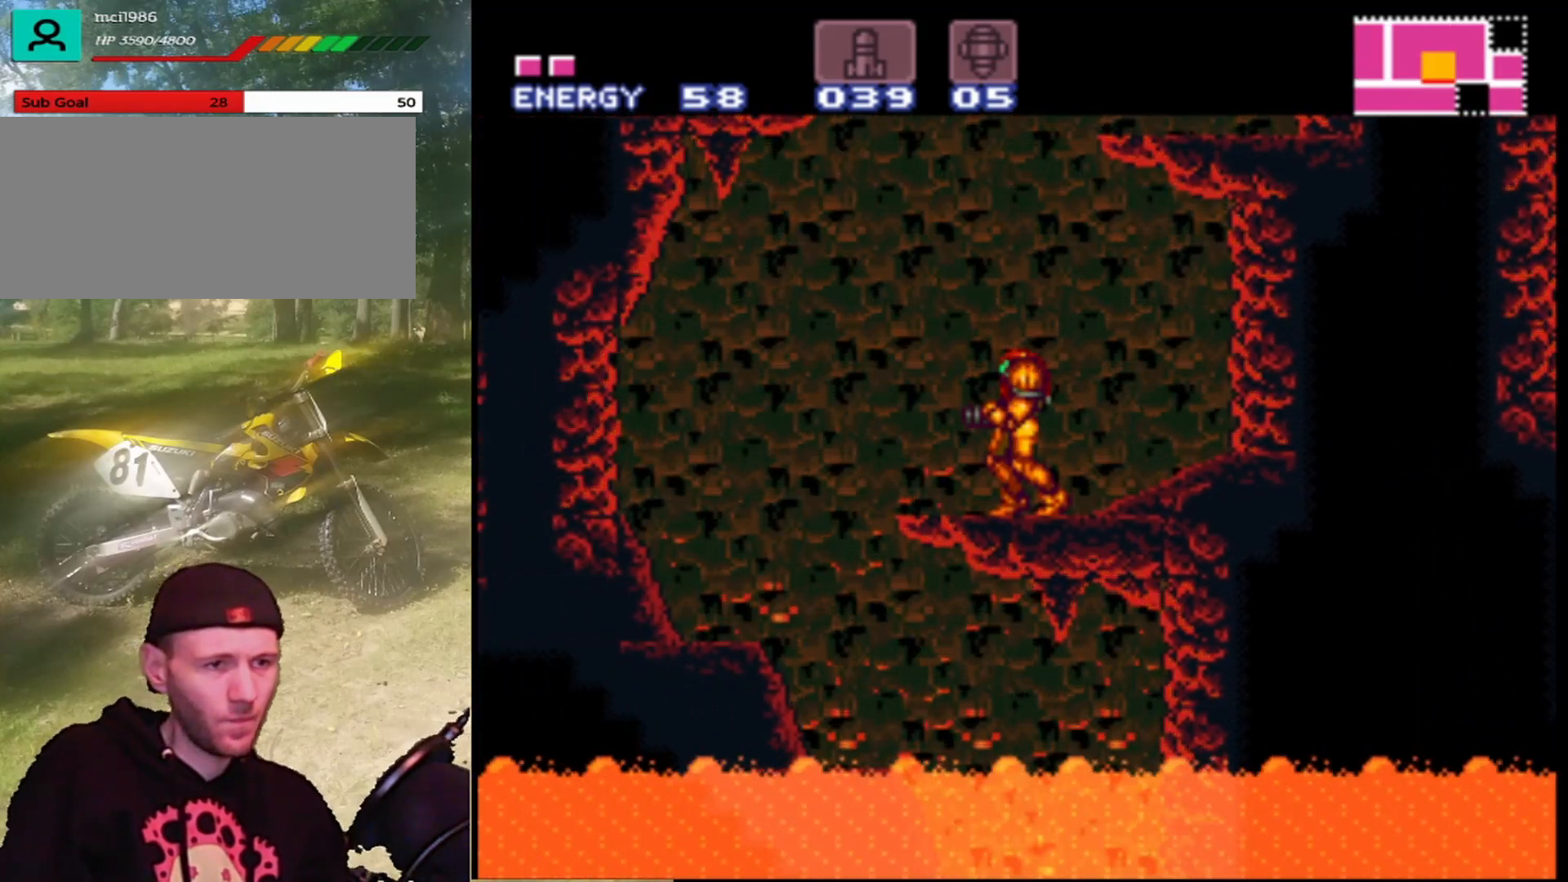
{"buttons": [], "events": []}
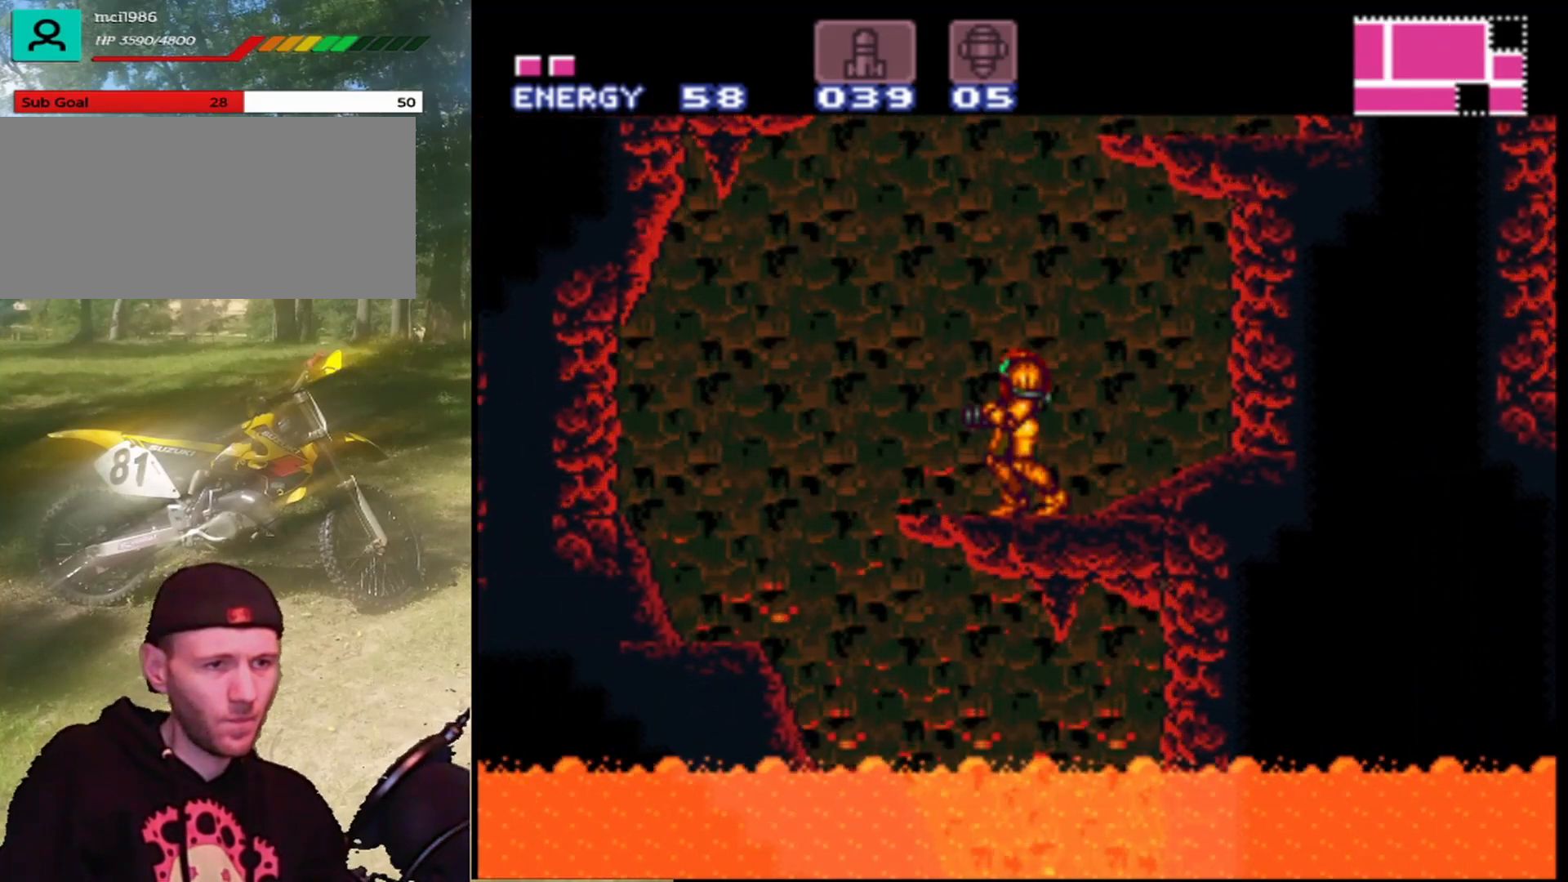
{"buttons": [], "events": []}
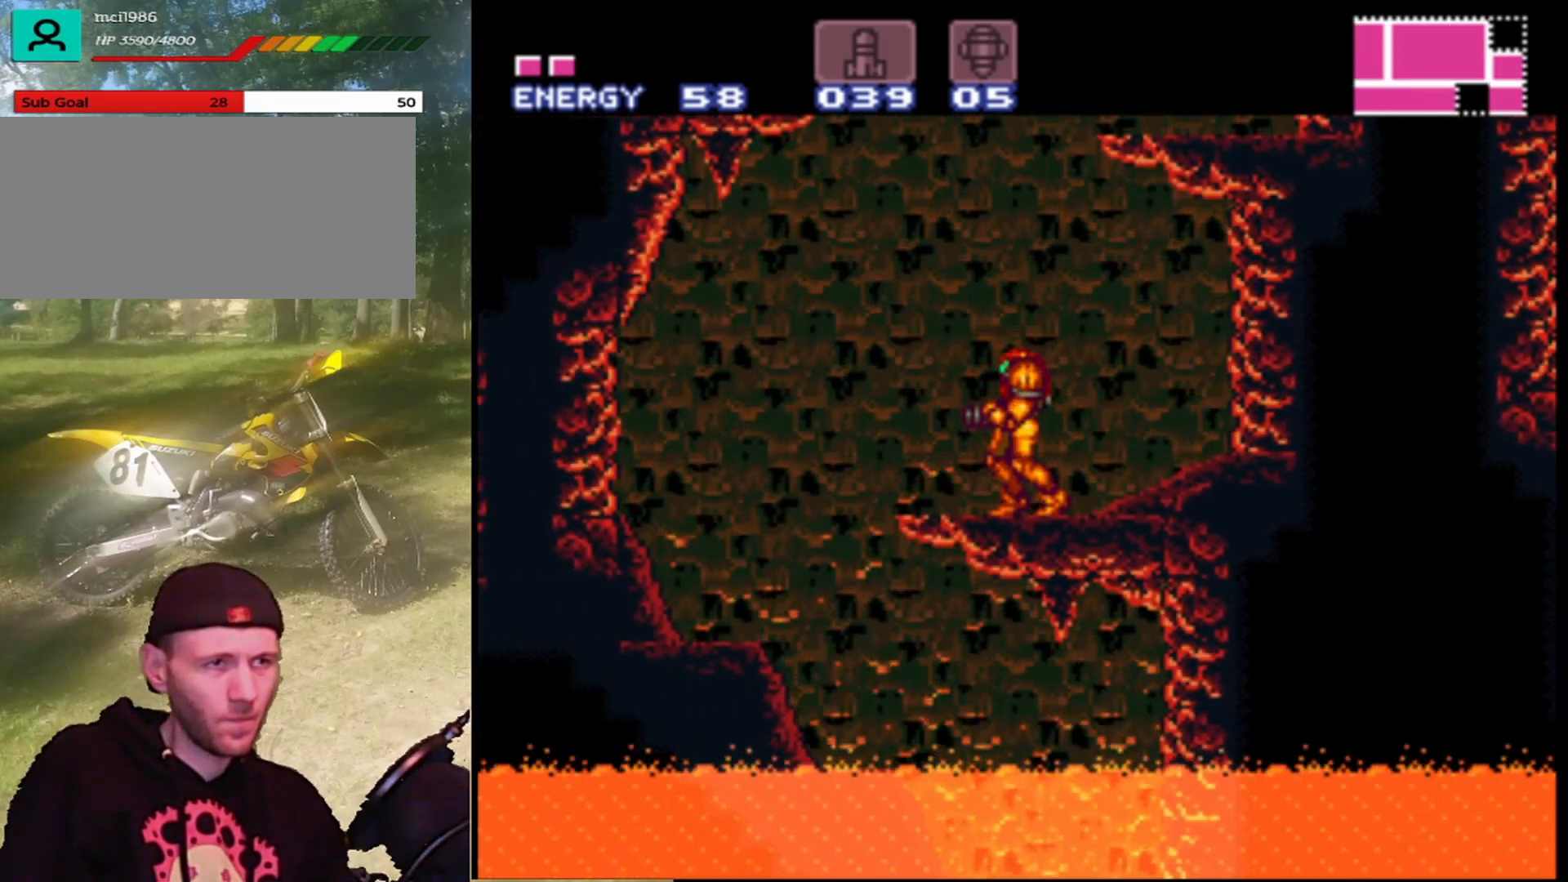
{"buttons": [], "events": []}
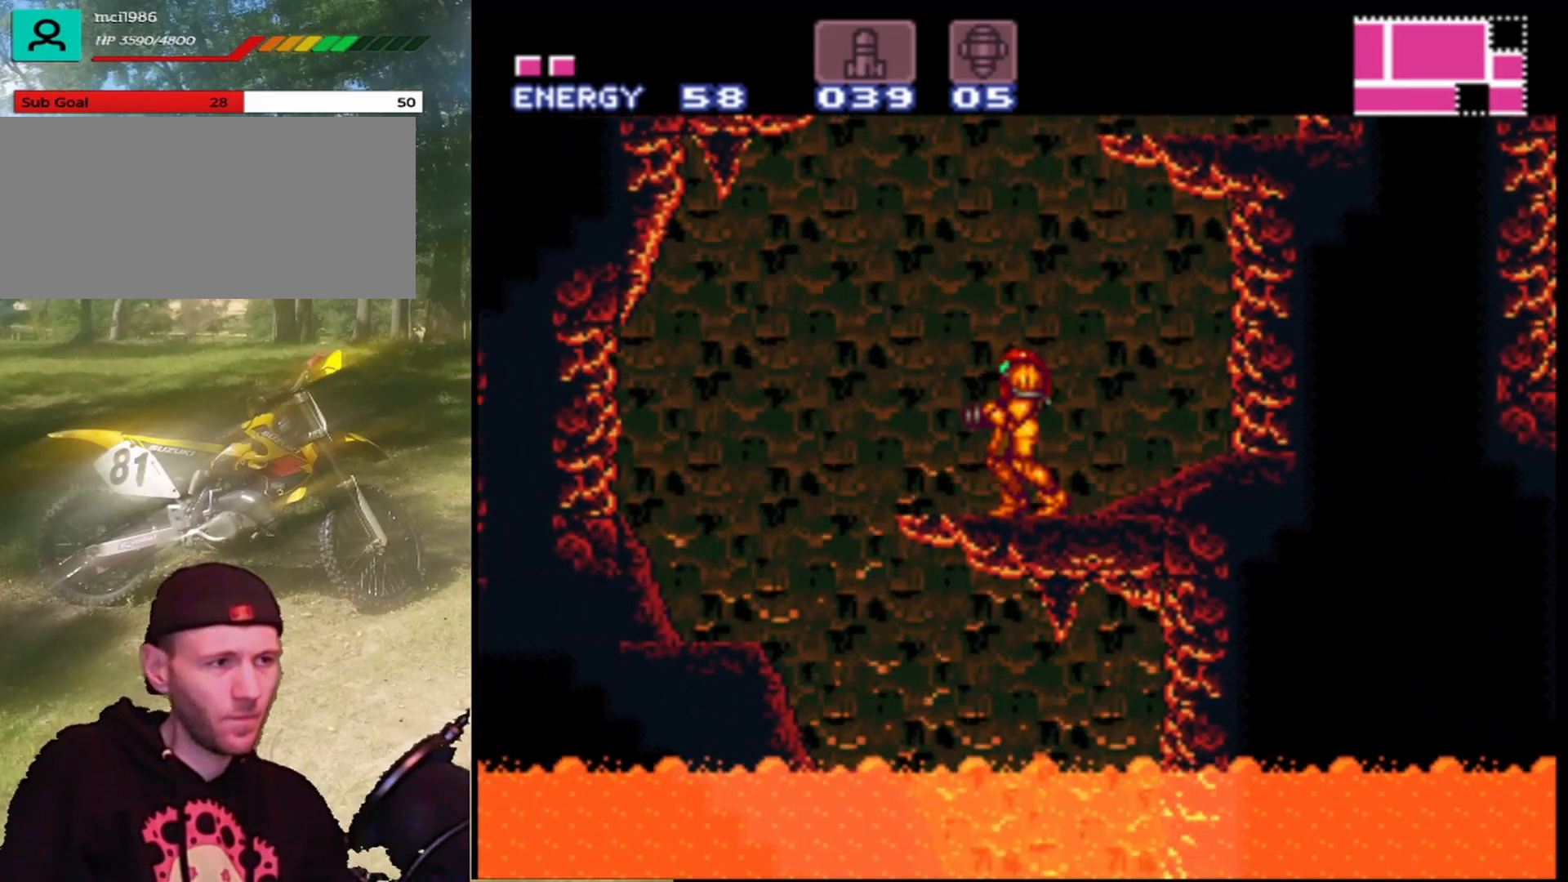
{"buttons": [], "events": []}
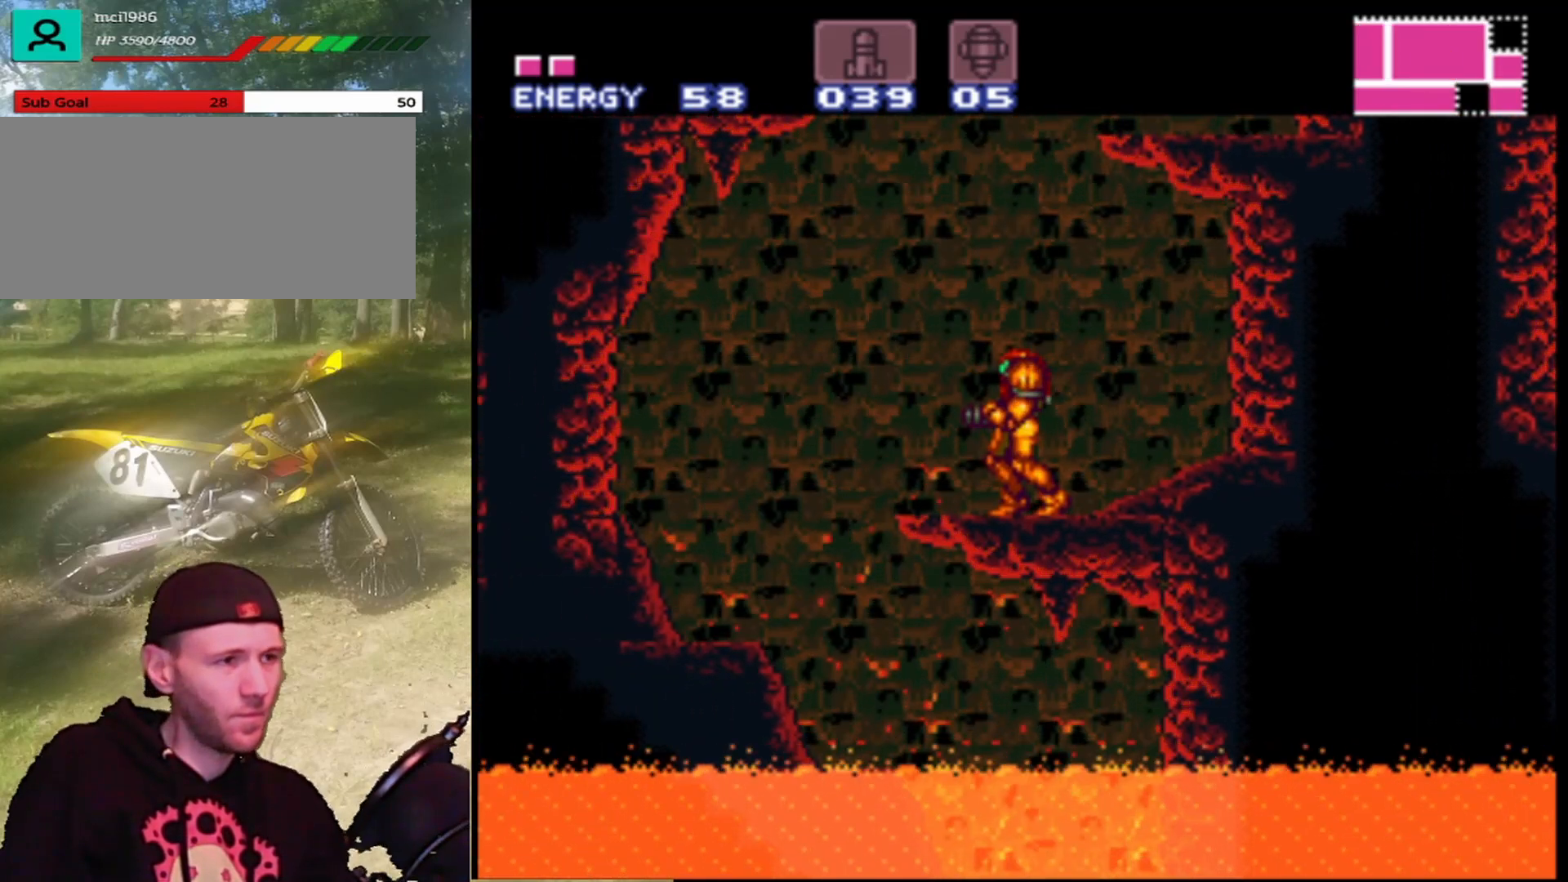
{"buttons": [], "events": []}
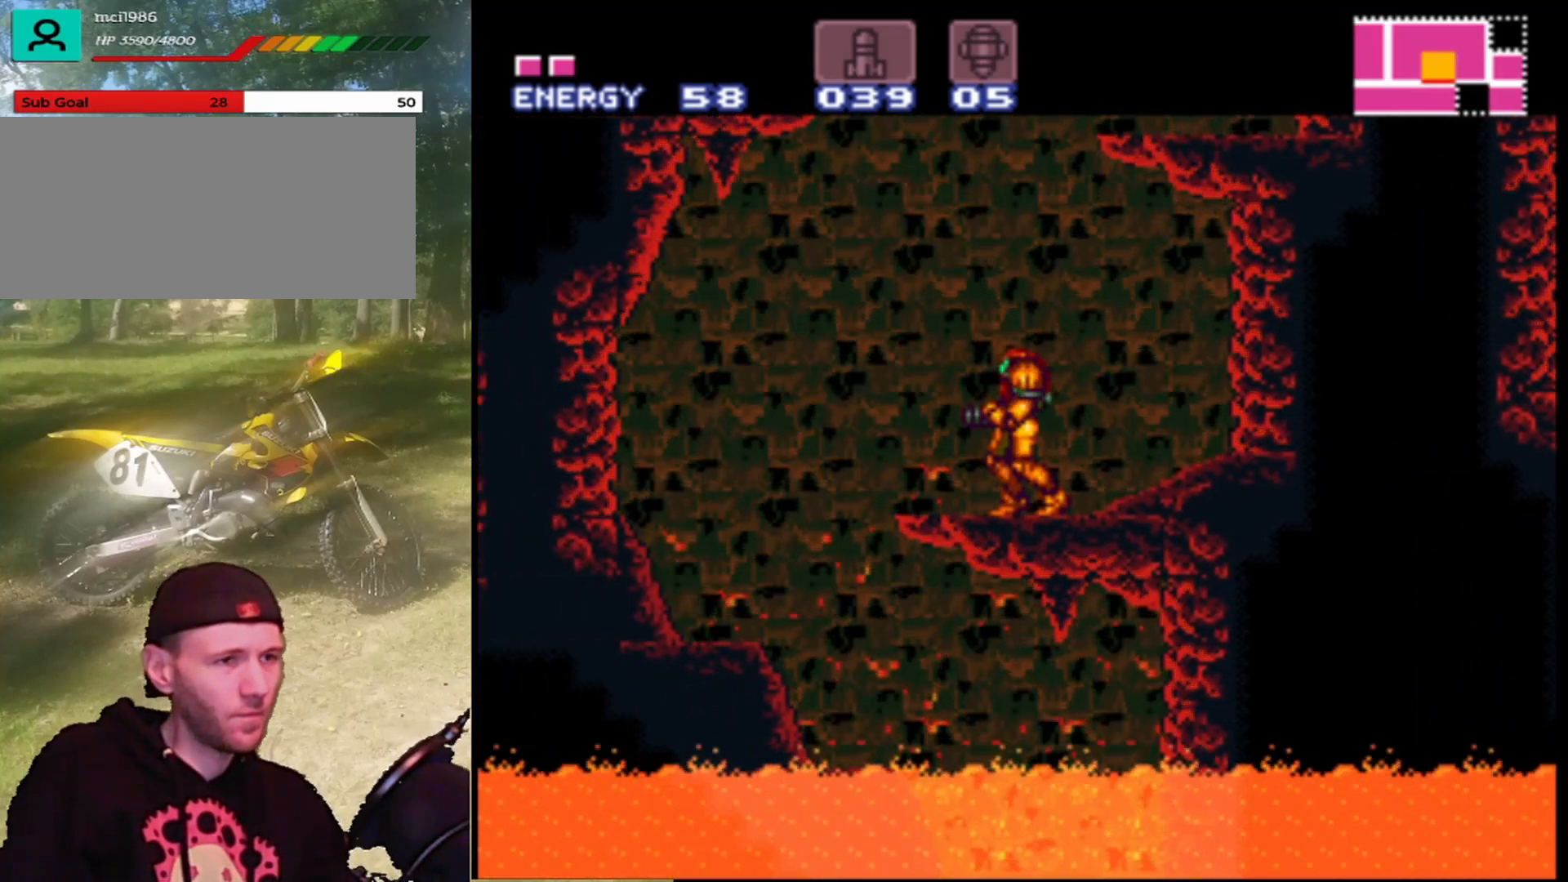
{"buttons": ["DPAD_LEFT"], "events": [[200, "DPAD_LEFT", "down"]]}
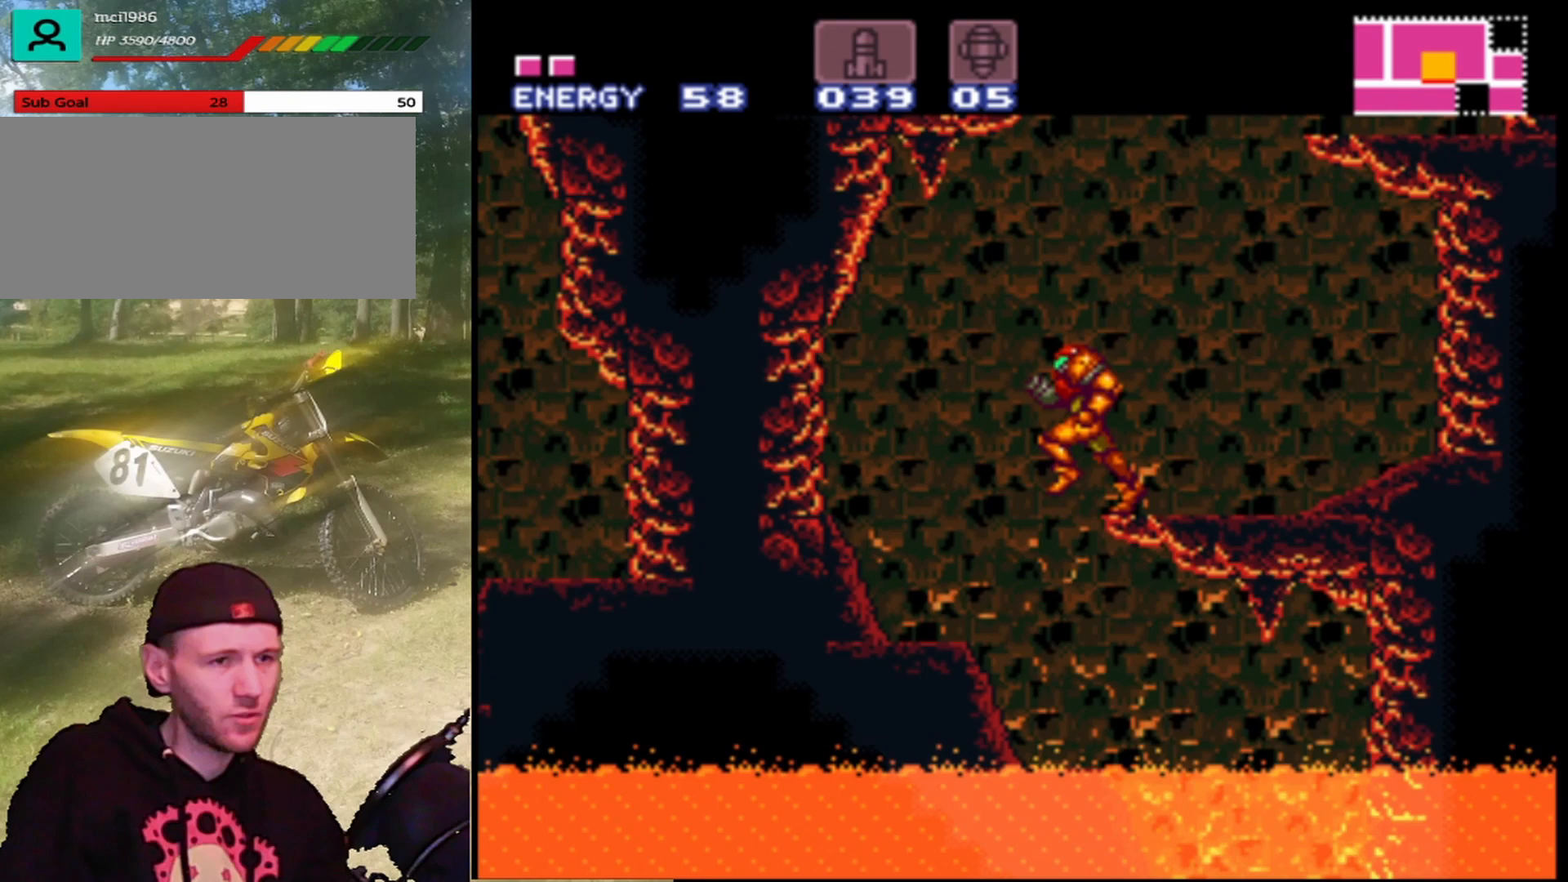
{"buttons": ["DPAD_LEFT"], "events": [[200, "DPAD_LEFT", "up"], [467, "DPAD_LEFT", "down"]]}
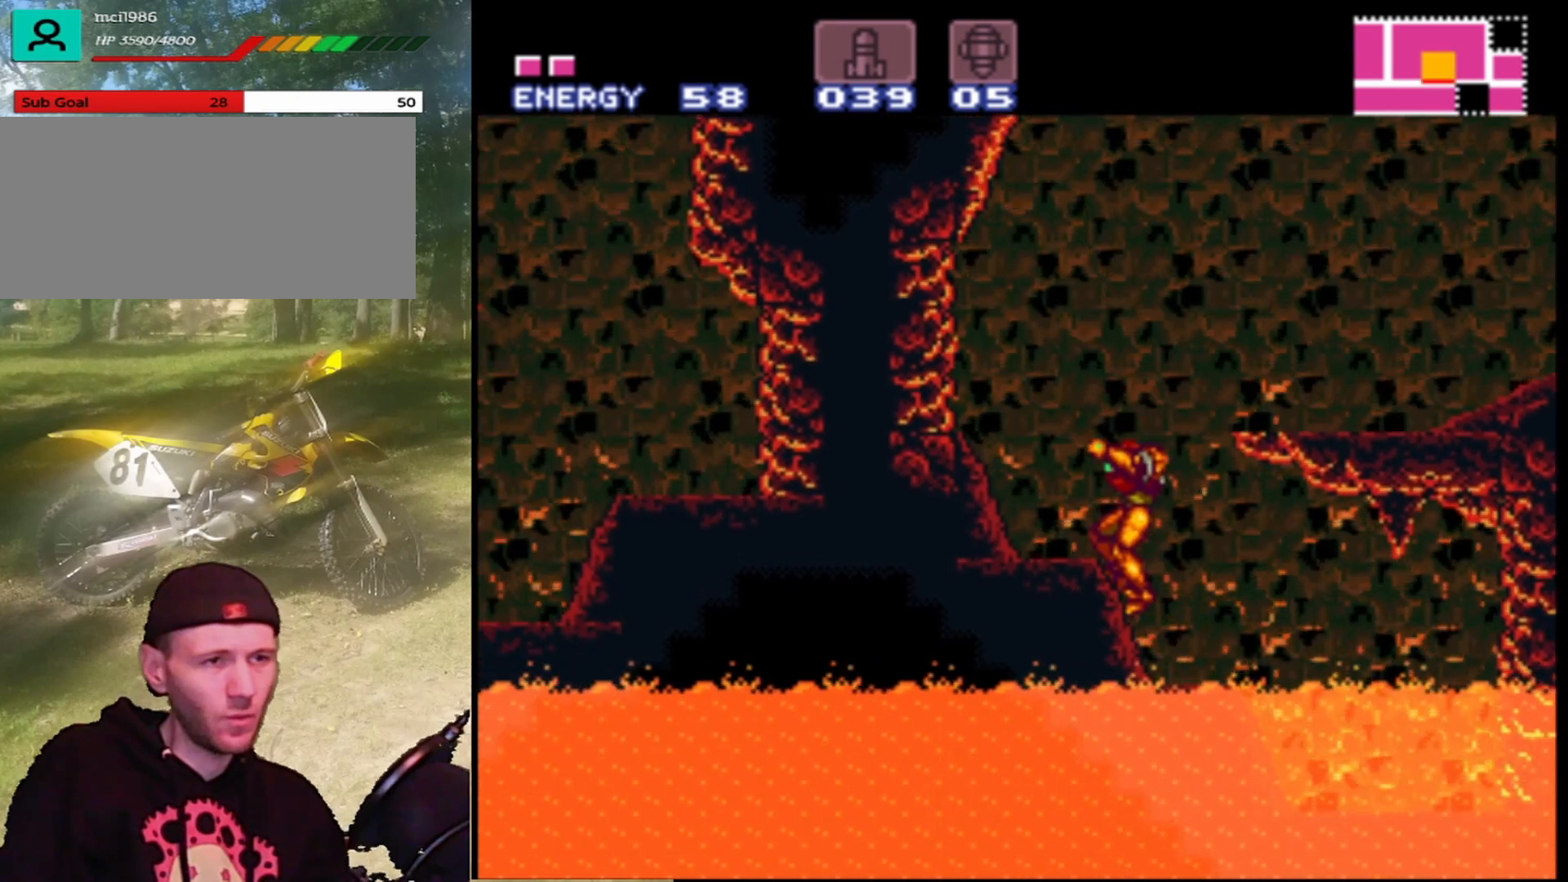
{"buttons": [], "events": [[200, "DPAD_LEFT", "up"], [367, "DPAD_RIGHT", "down"], [433, "DPAD_RIGHT", "up"]]}
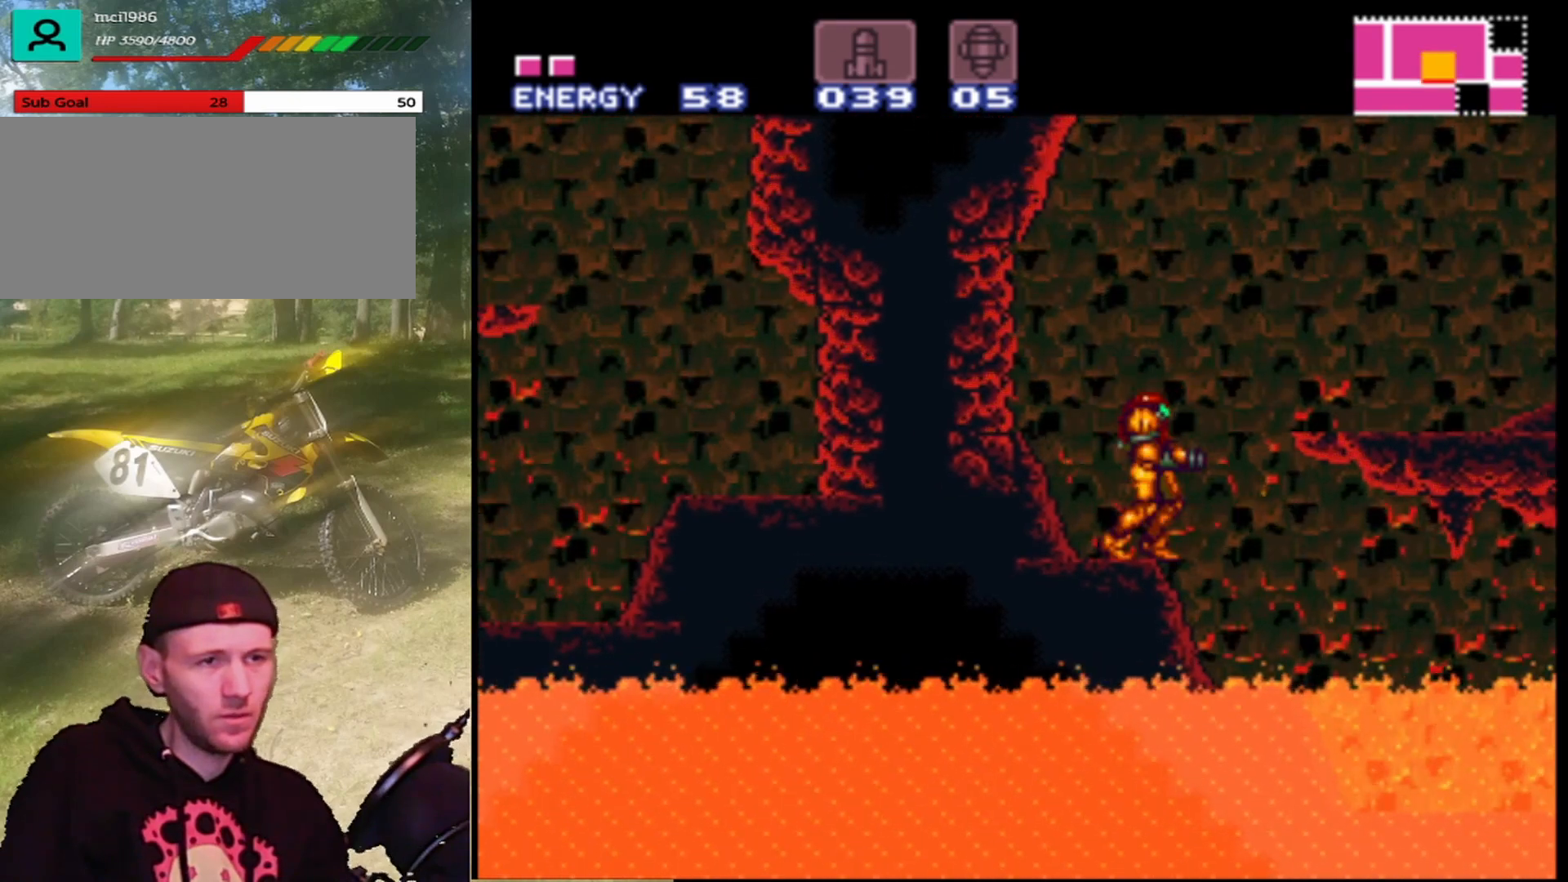
{"buttons": [], "events": [[167, "DPAD_RIGHT", "down"], [300, "DPAD_RIGHT", "up"]]}
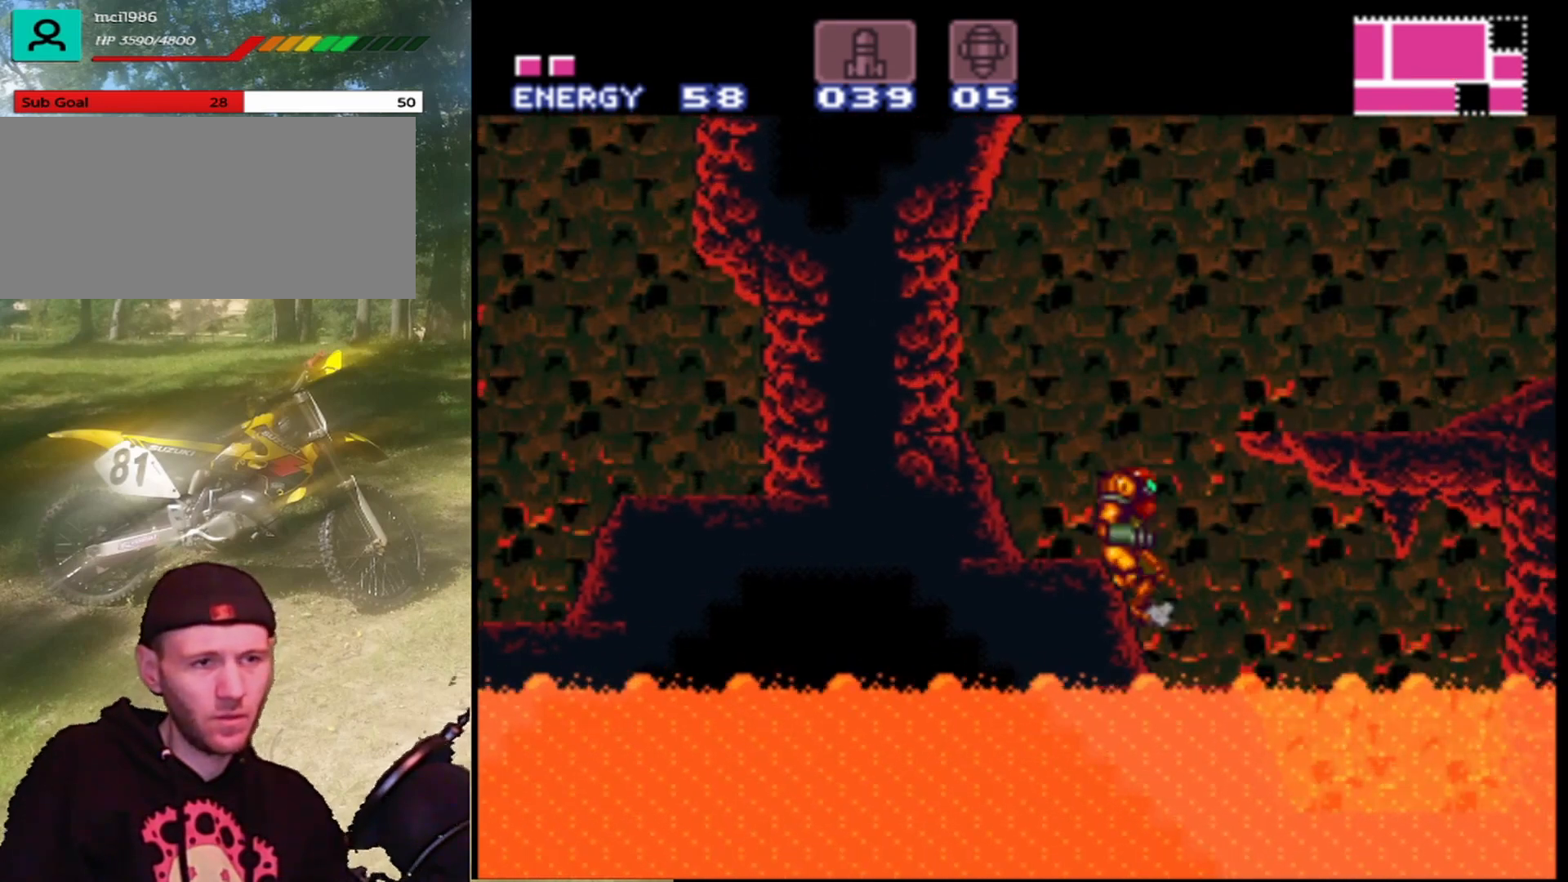
{"buttons": ["Y"], "events": [[33, "DPAD_RIGHT", "down"], [167, "DPAD_RIGHT", "up"], [400, "Y", "down"]]}
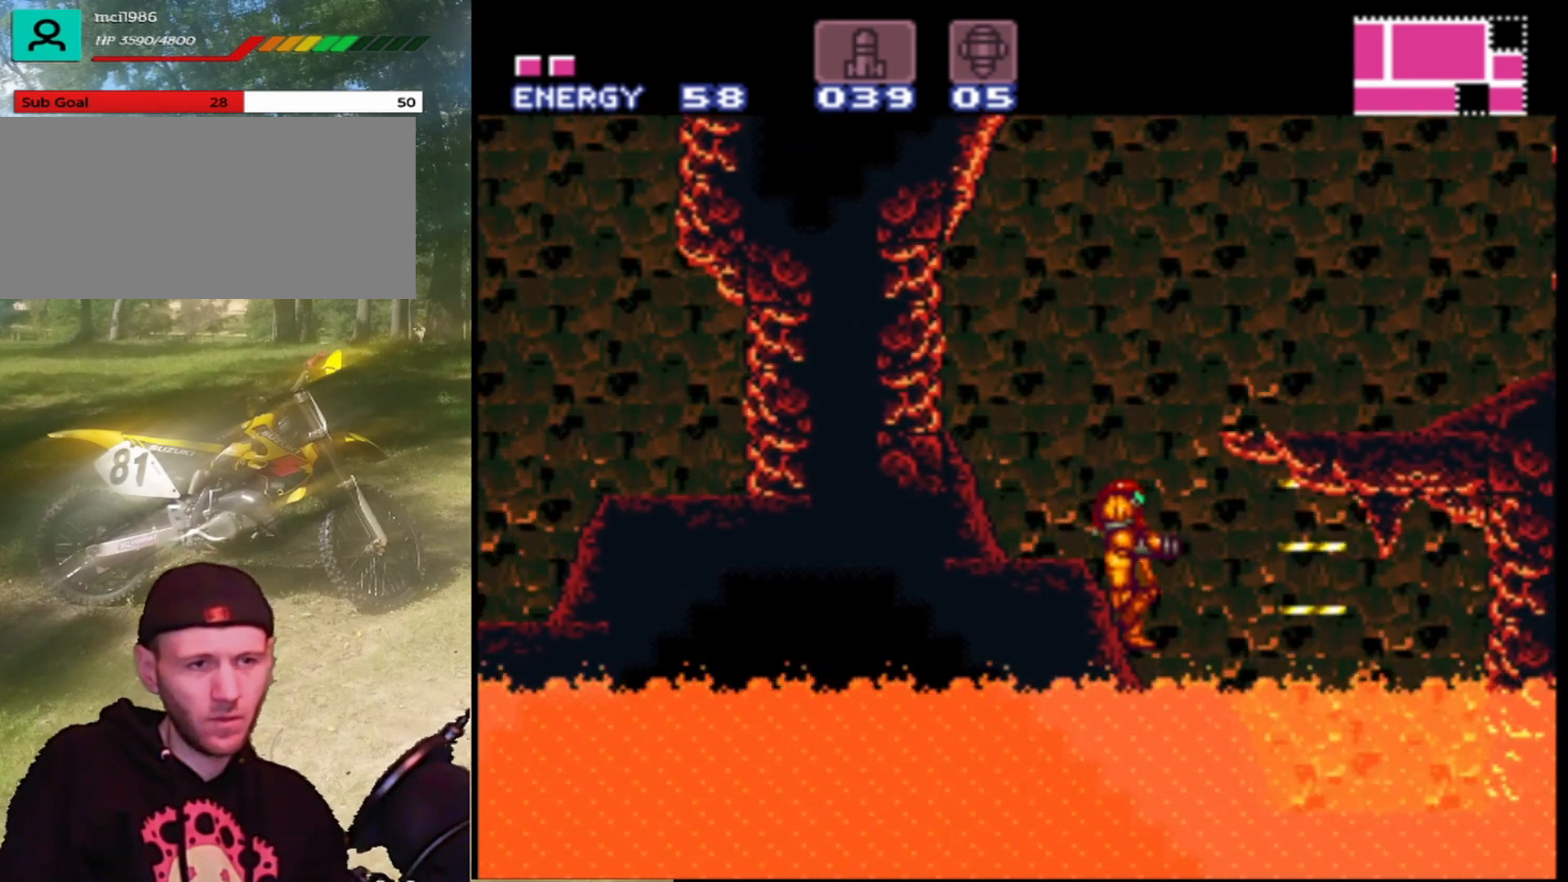
{"buttons": [], "events": [[33, "Y", "up"], [400, "DPAD_RIGHT", "down"], [500, "DPAD_RIGHT", "up"]]}
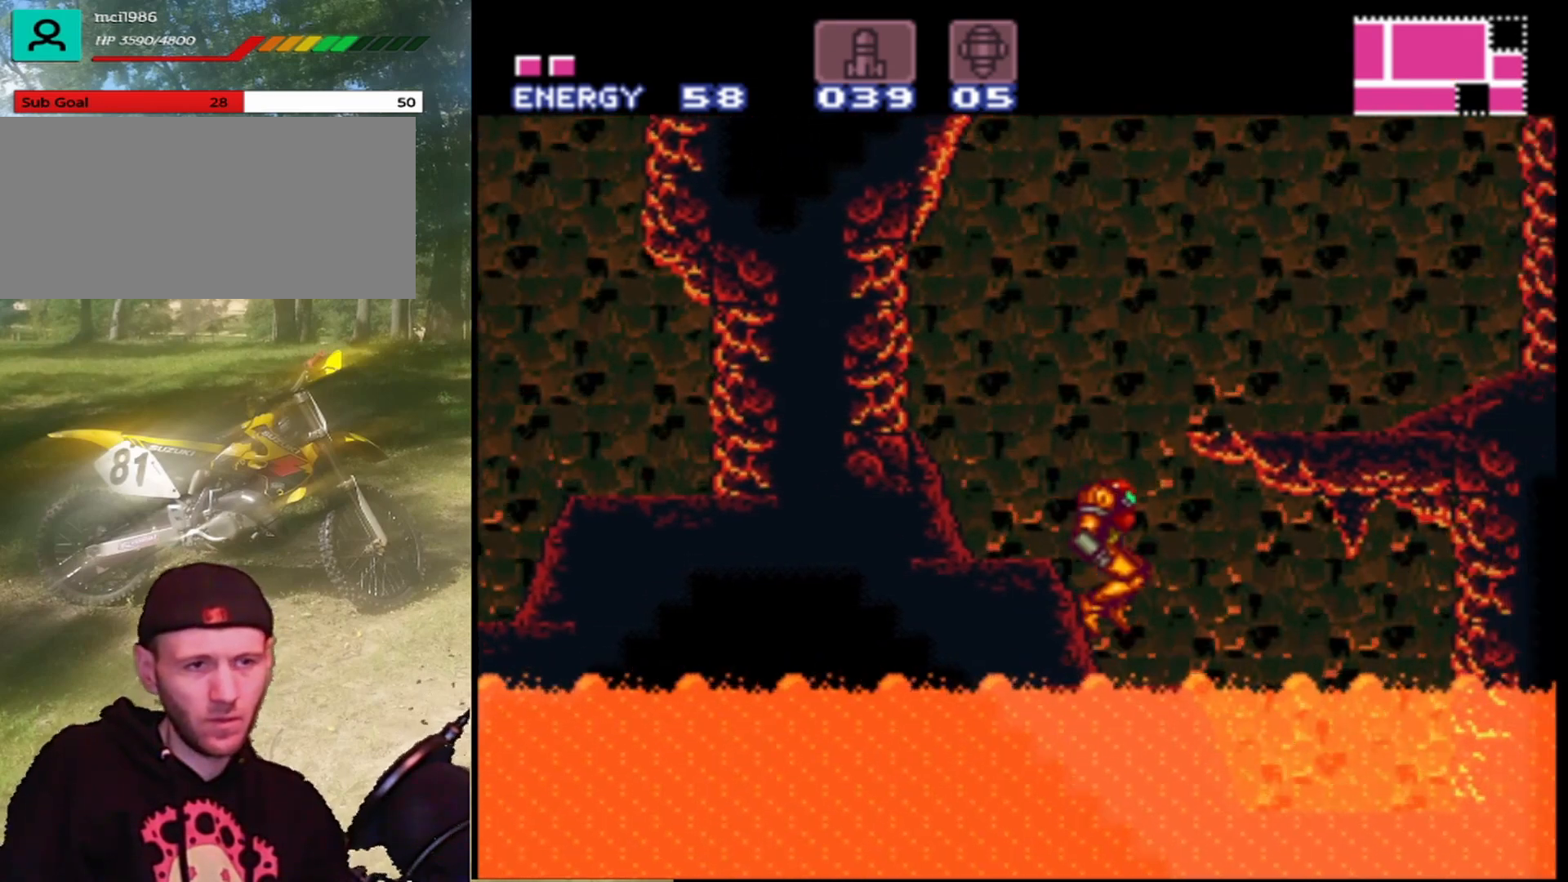
{"buttons": [], "events": [[67, "Y", "down"], [200, "Y", "up"], [300, "Y", "down"], [400, "Y", "up"]]}
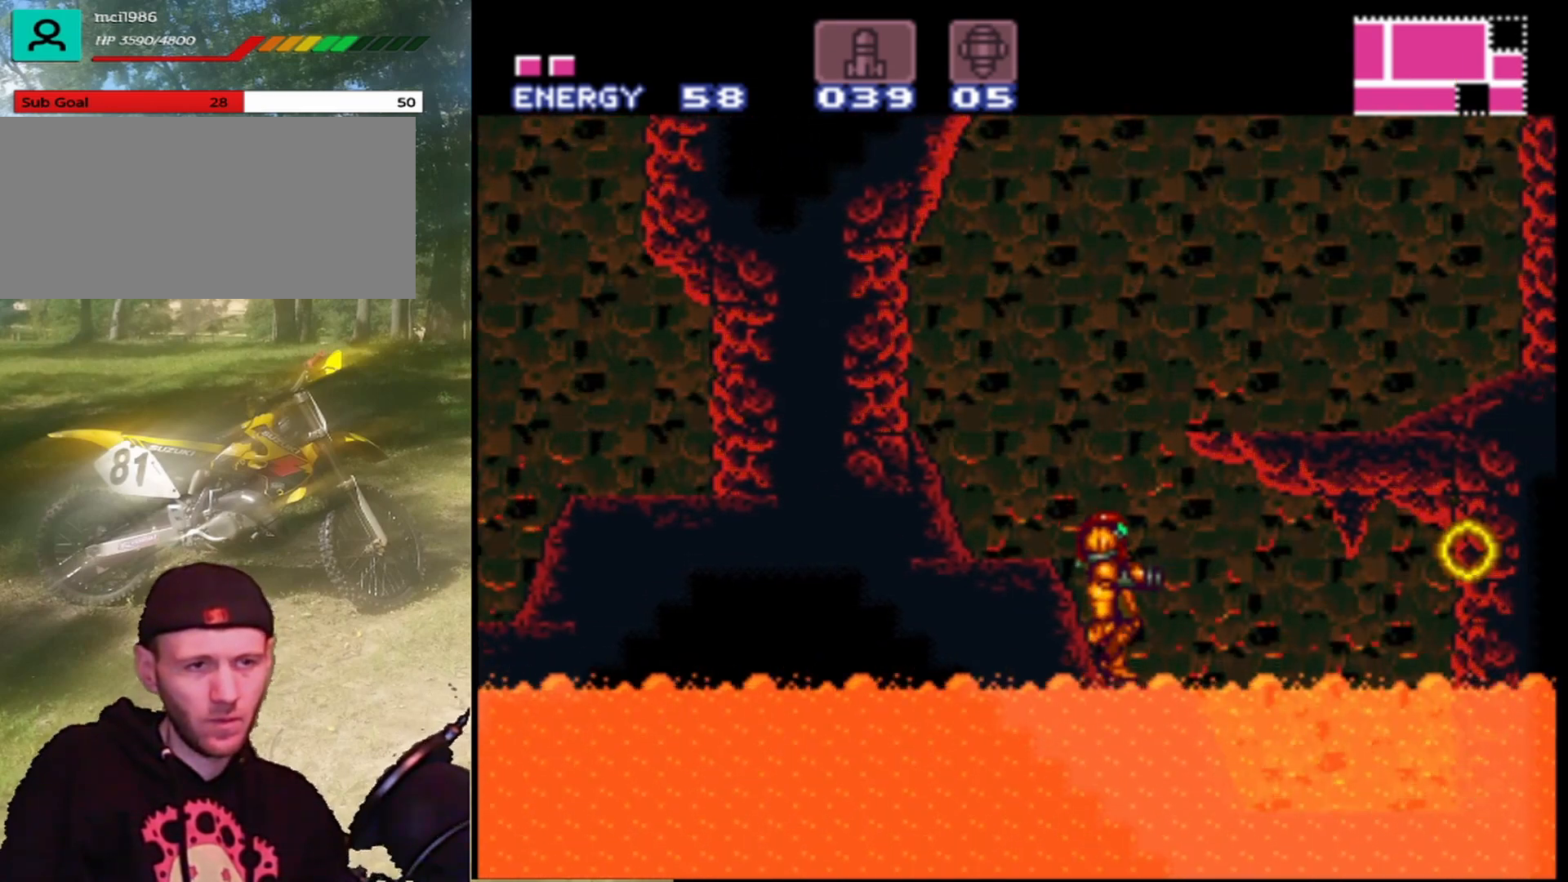
{"buttons": ["Y"], "events": [[33, "Y", "down"], [133, "Y", "up"], [233, "Y", "down"], [333, "Y", "up"], [400, "Y", "down"]]}
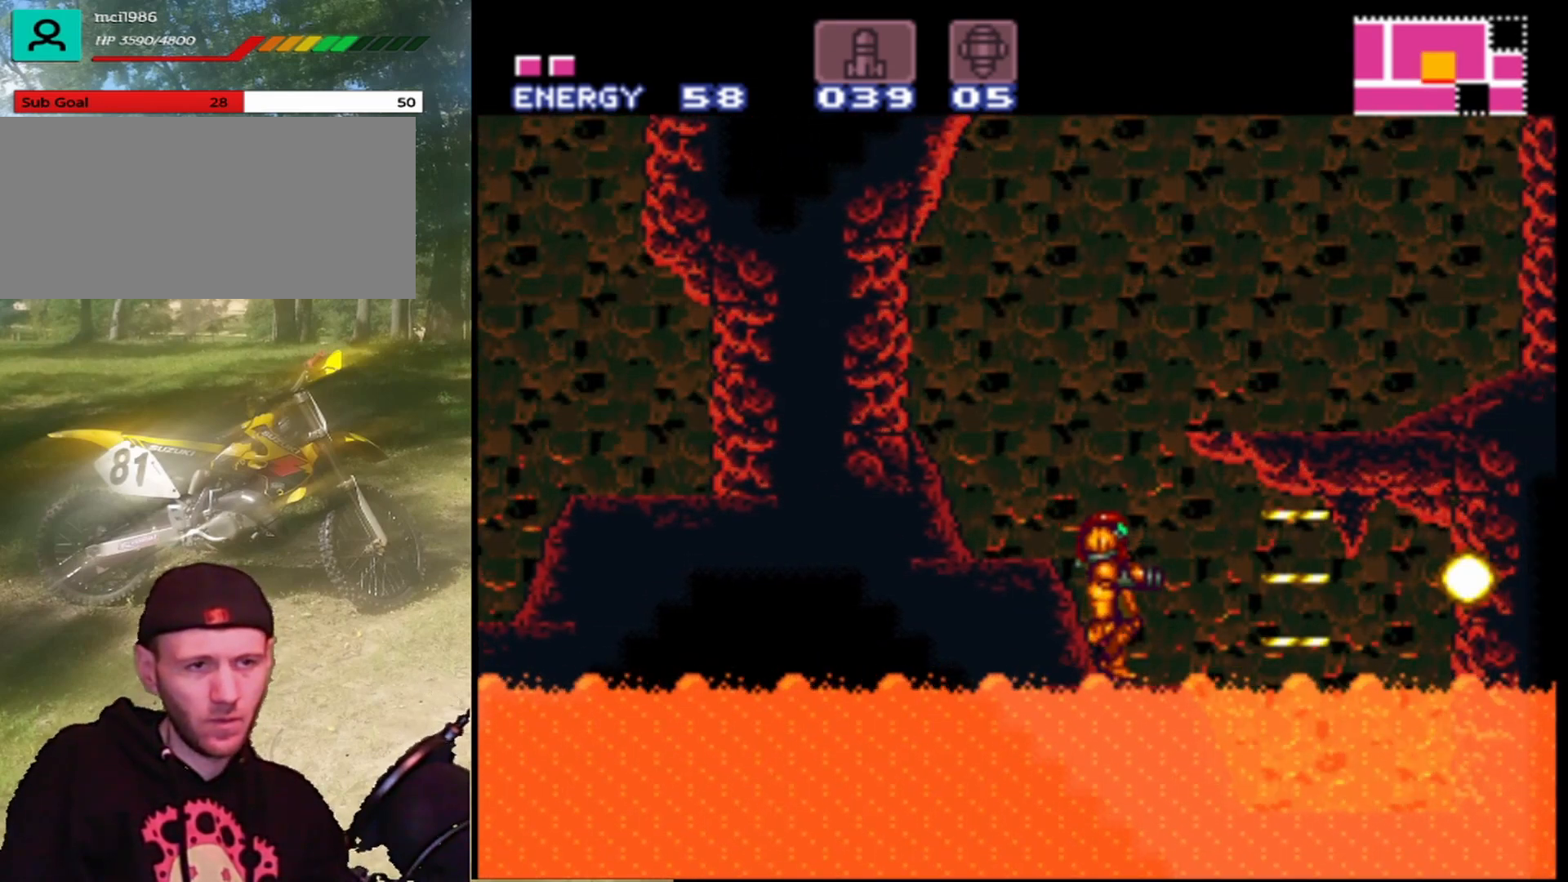
{"buttons": [], "events": [[33, "Y", "up"], [167, "Y", "down"], [267, "Y", "up"]]}
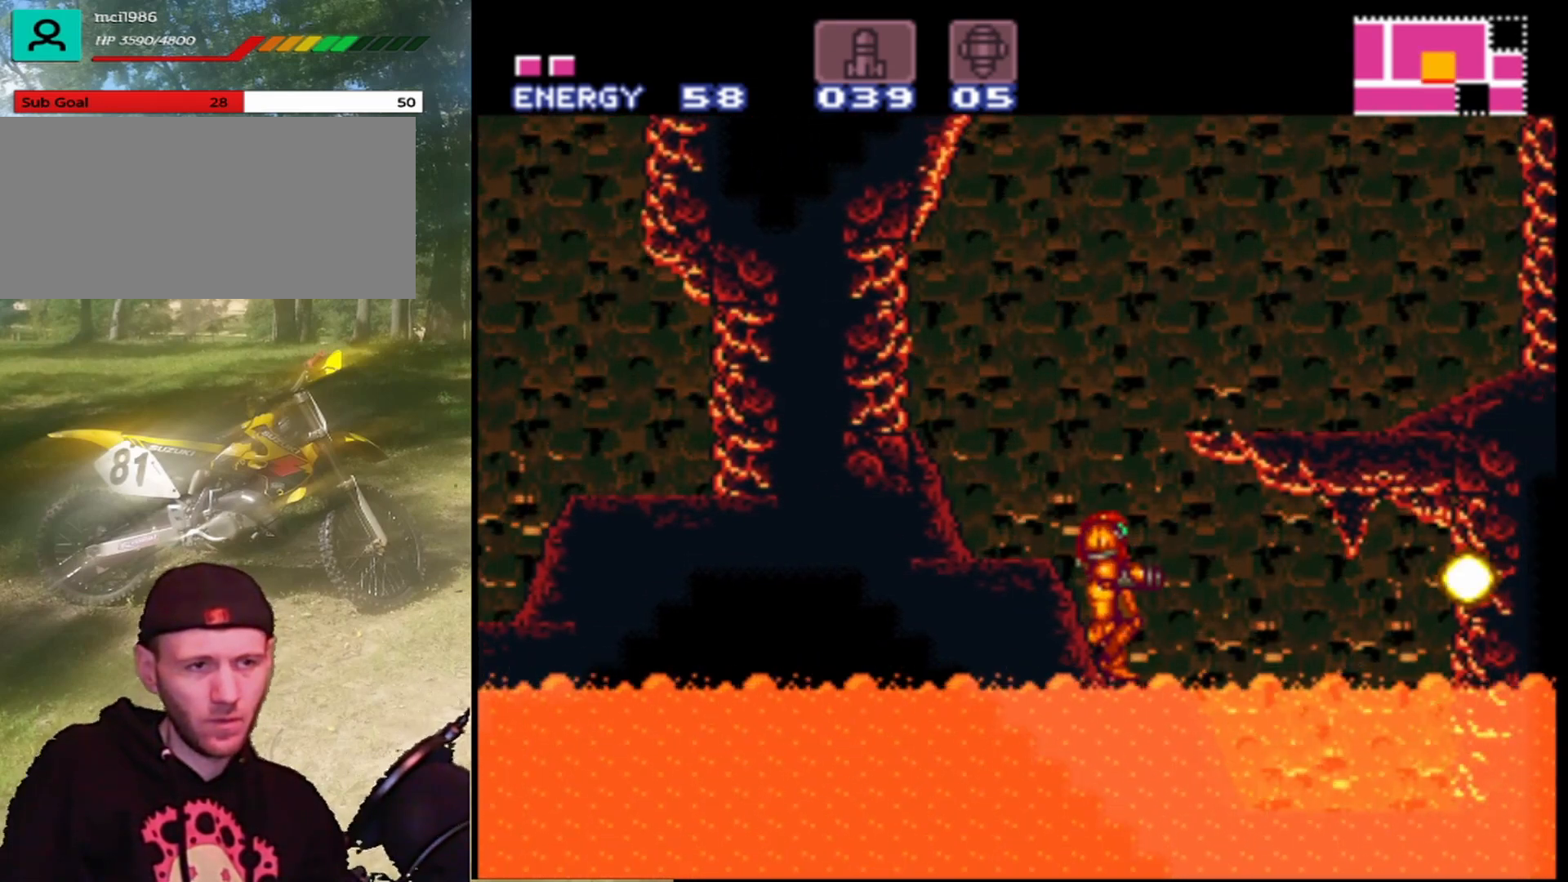
{"buttons": ["Y"], "events": [[200, "DPAD_RIGHT", "down"], [300, "DPAD_RIGHT", "up"], [400, "Y", "down"]]}
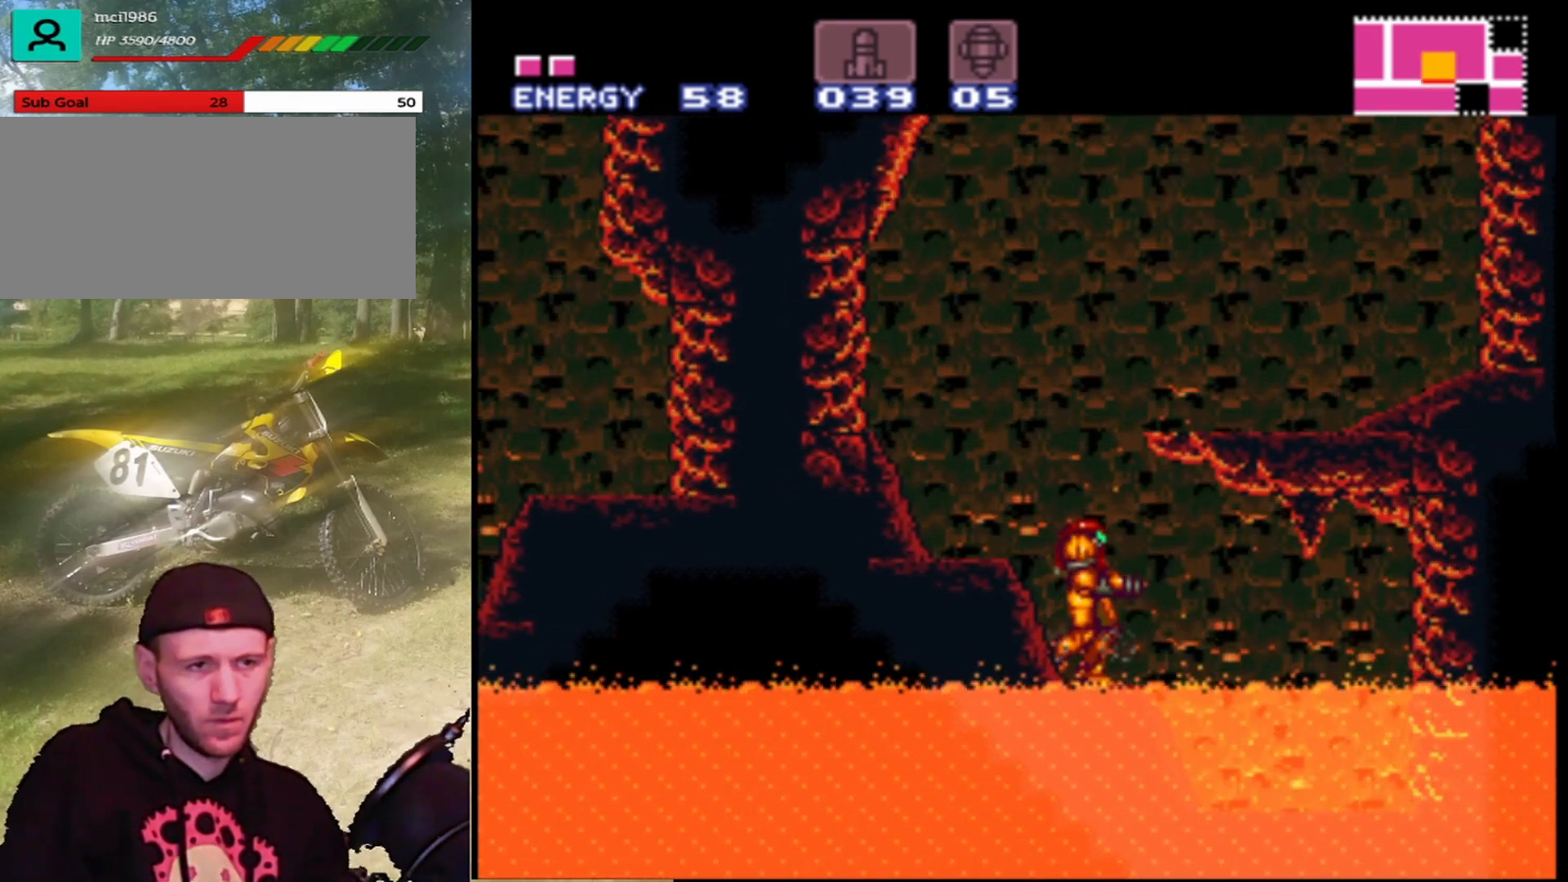
{"buttons": [], "events": [[33, "Y", "up"], [167, "Y", "down"], [300, "Y", "up"], [433, "Y", "down"], [500, "Y", "up"]]}
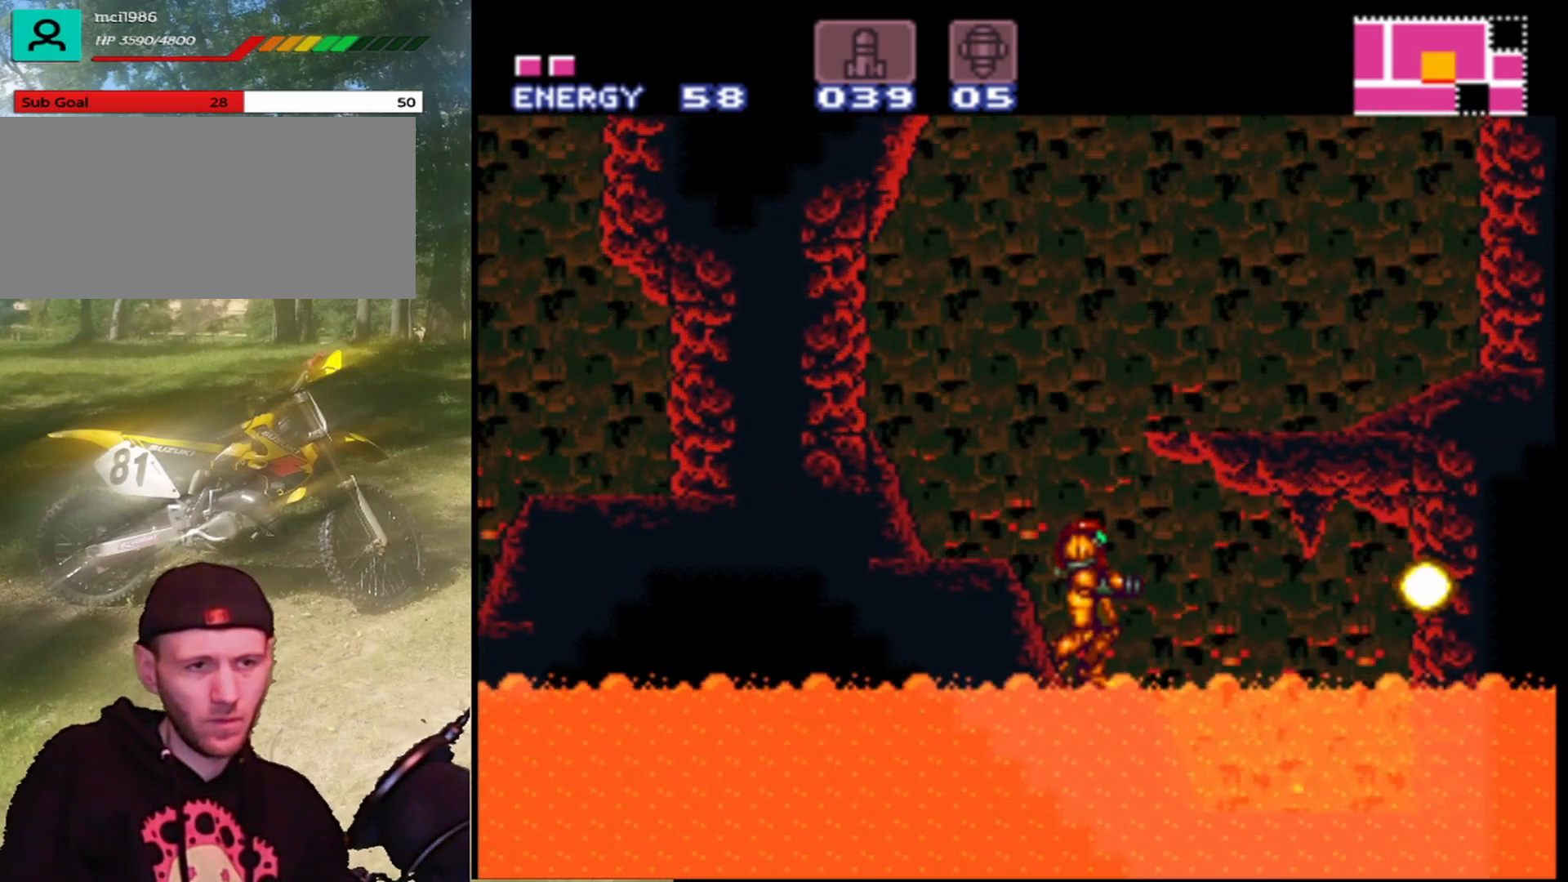
{"buttons": ["Y"], "events": [[100, "Y", "down"]]}
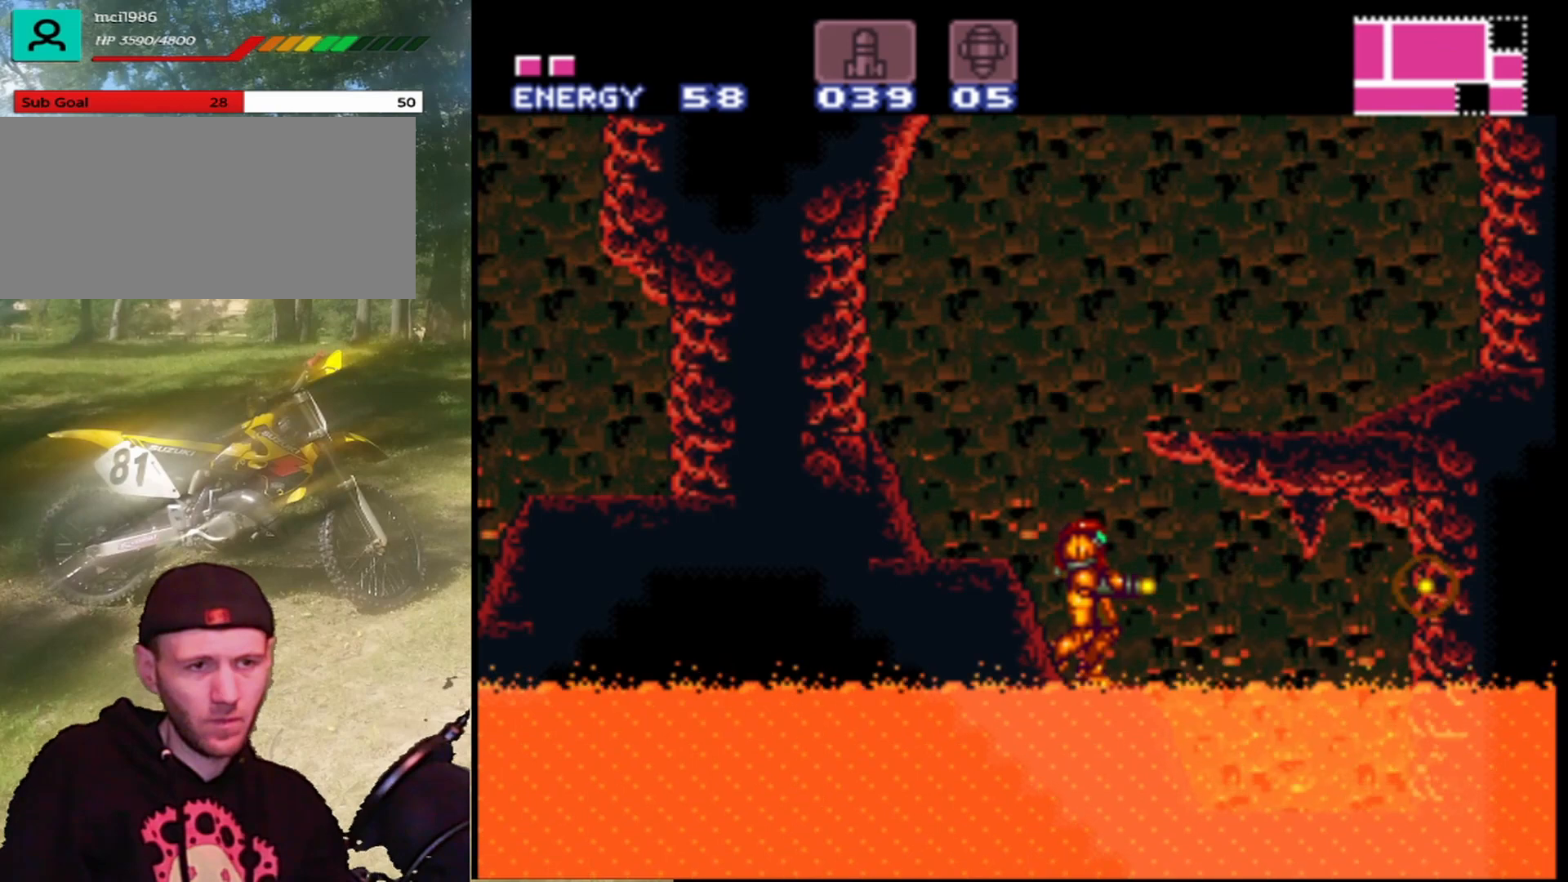
{"buttons": ["Y"], "events": []}
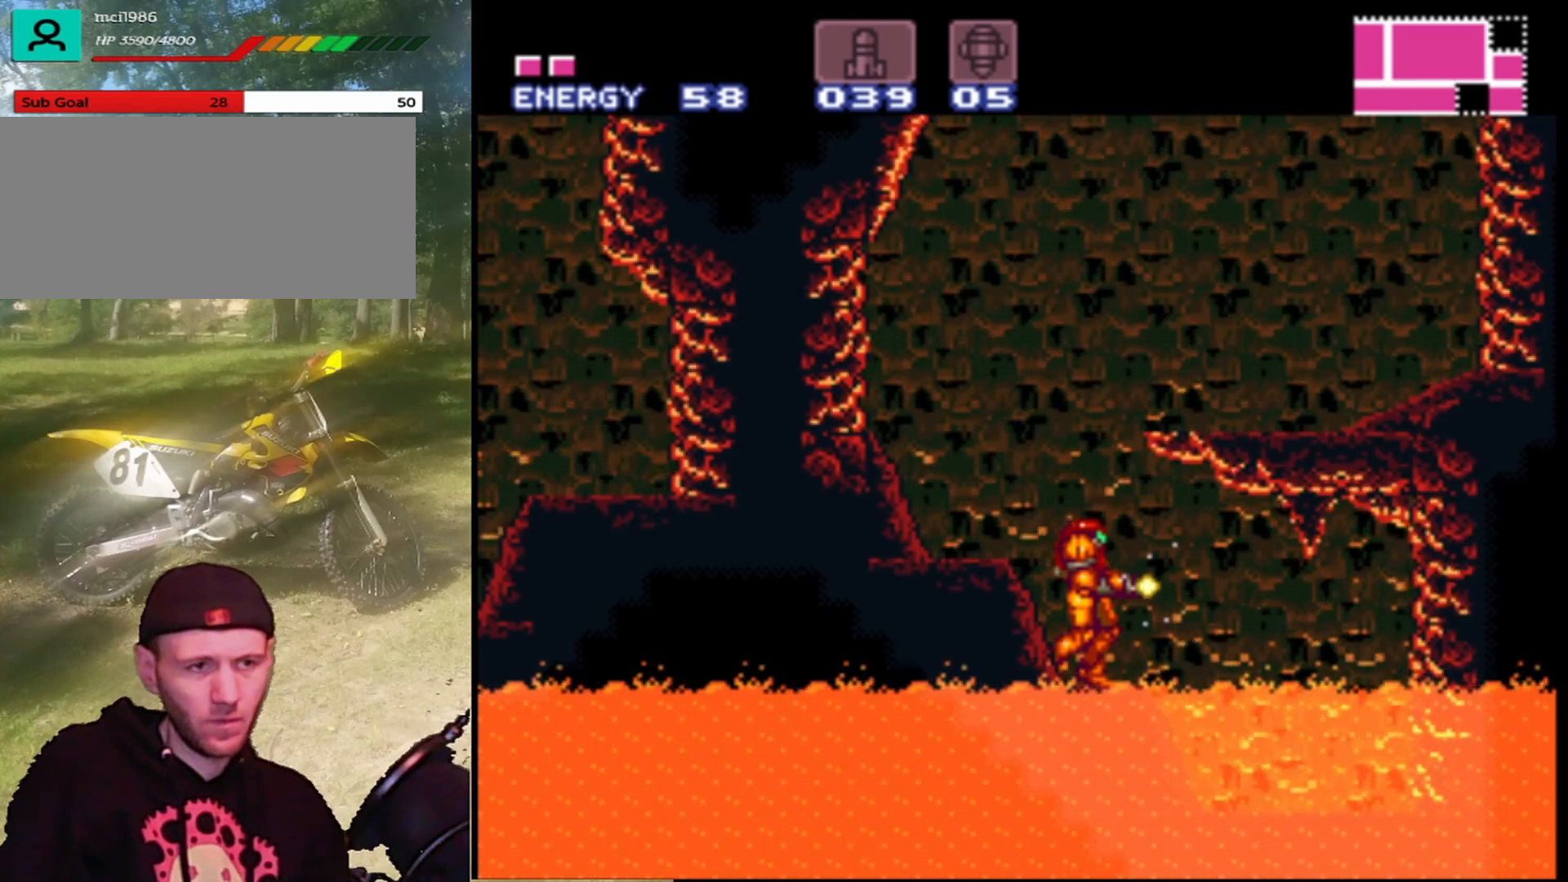
{"buttons": ["Y"], "events": []}
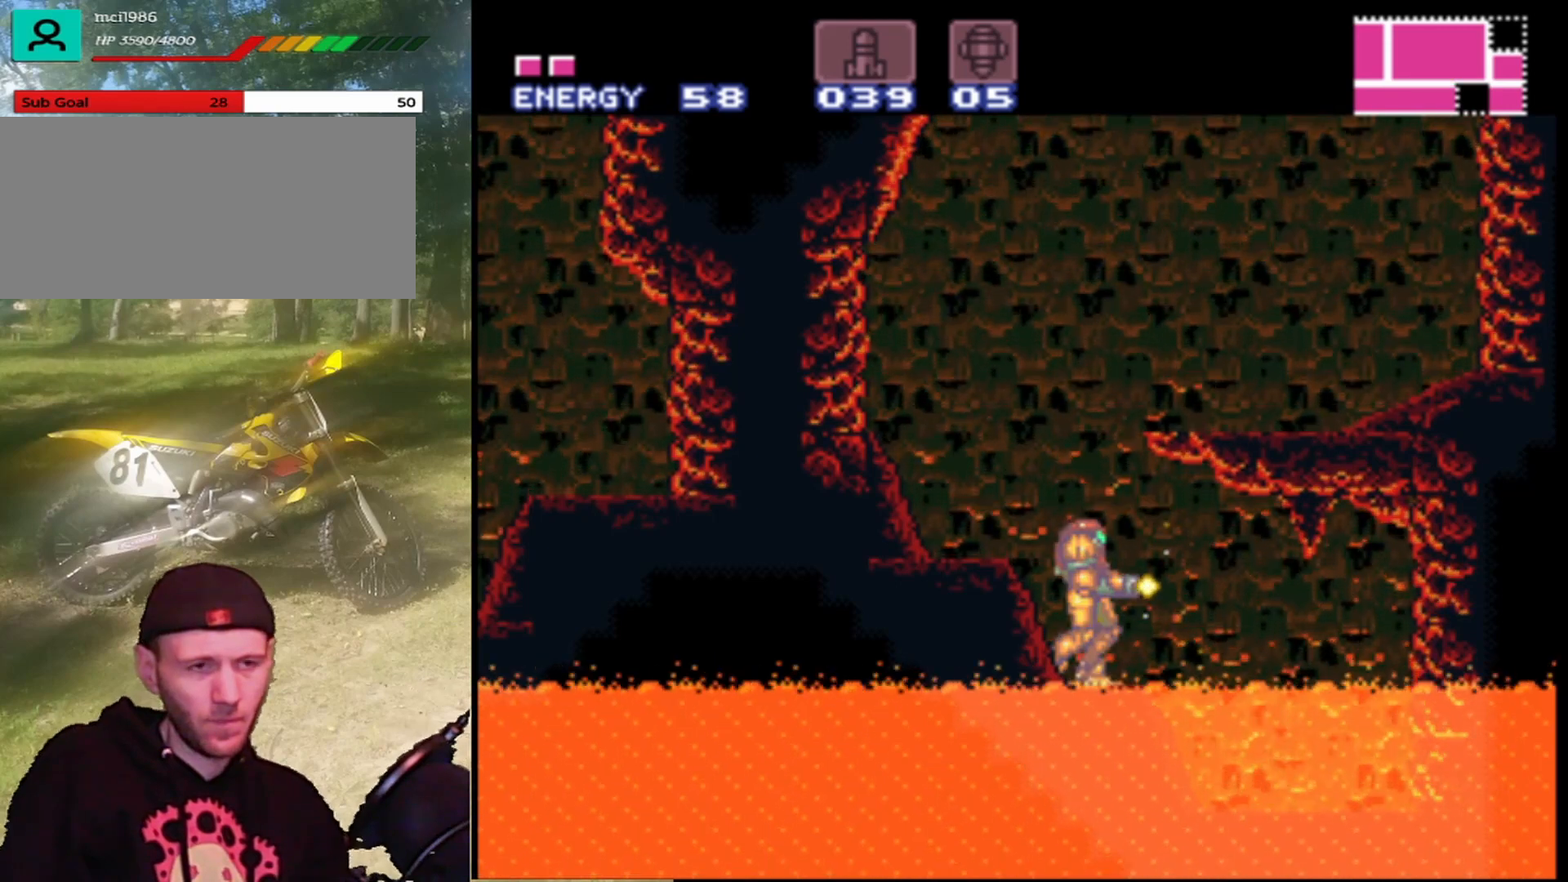
{"buttons": ["Y"], "events": []}
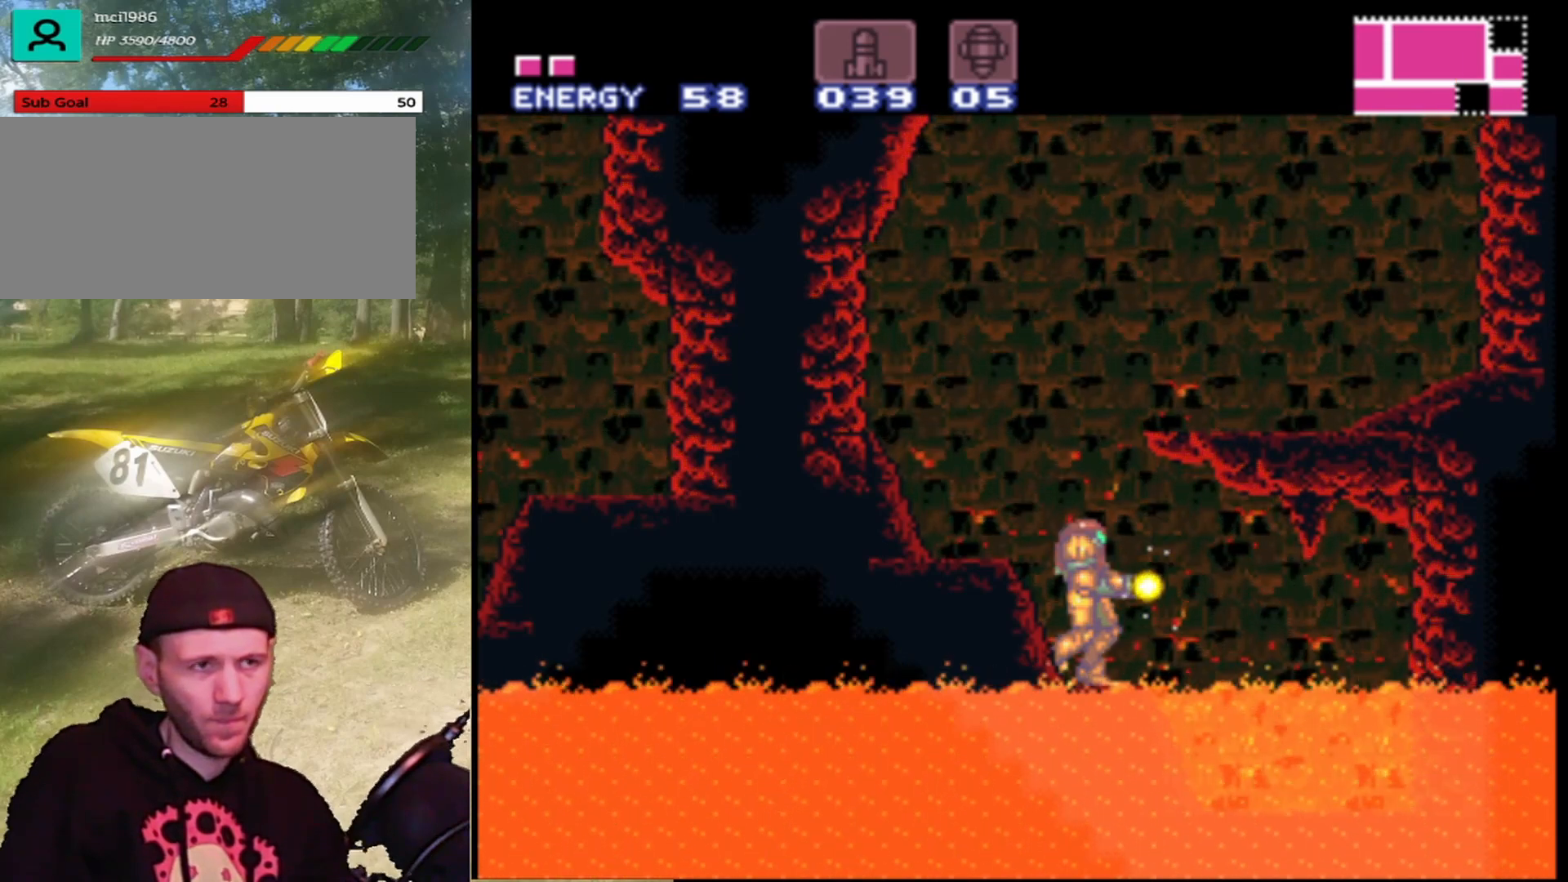
{"buttons": ["Y"], "events": [[267, "Y", "up"], [333, "Y", "down"]]}
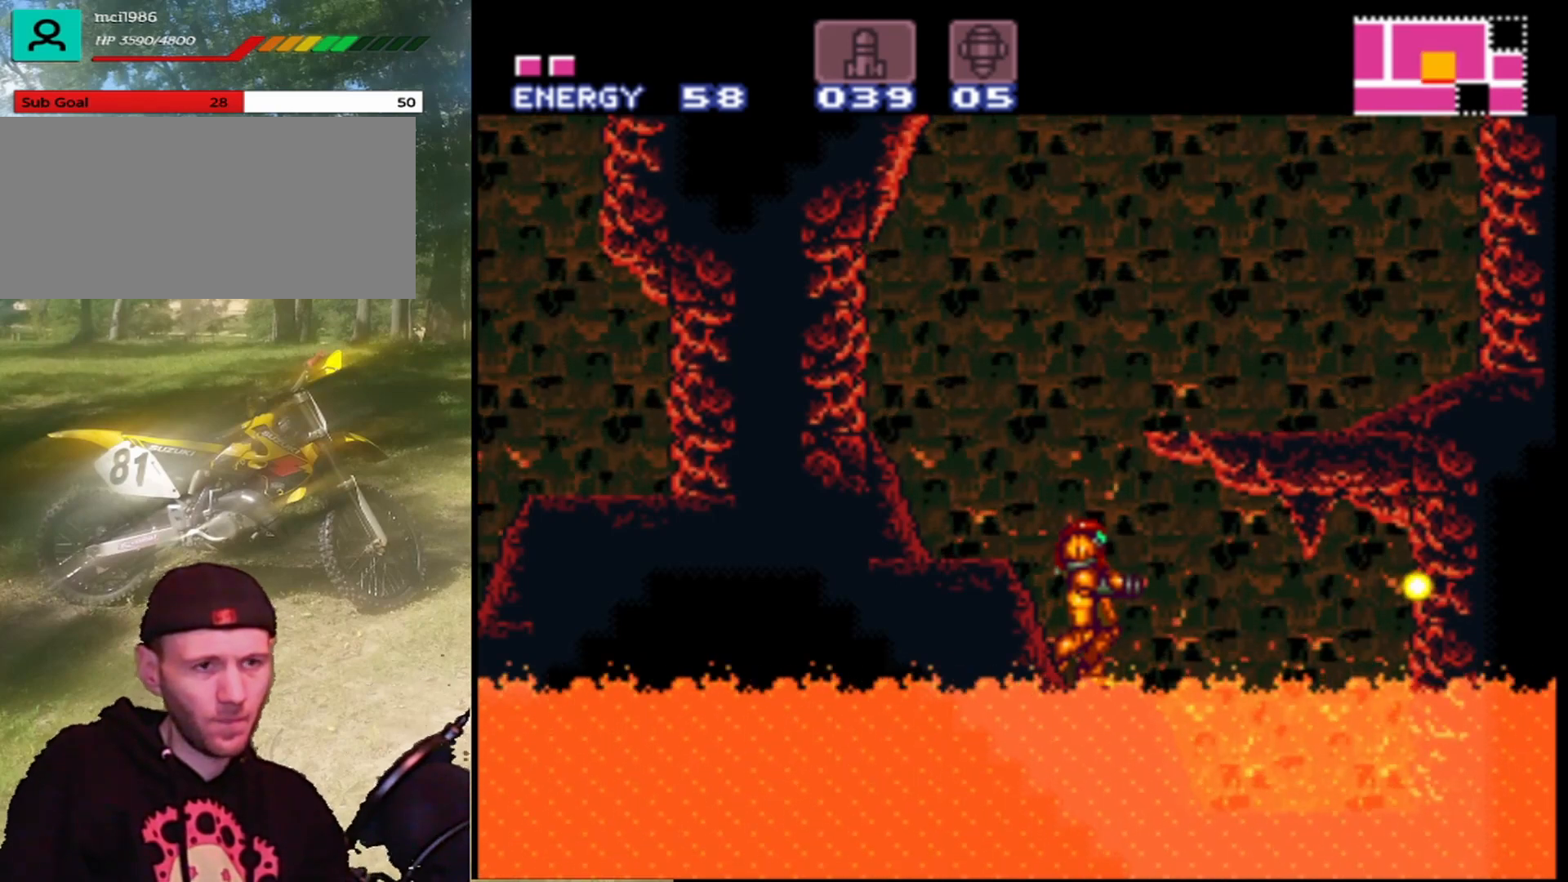
{"buttons": [], "events": [[33, "Y", "up"]]}